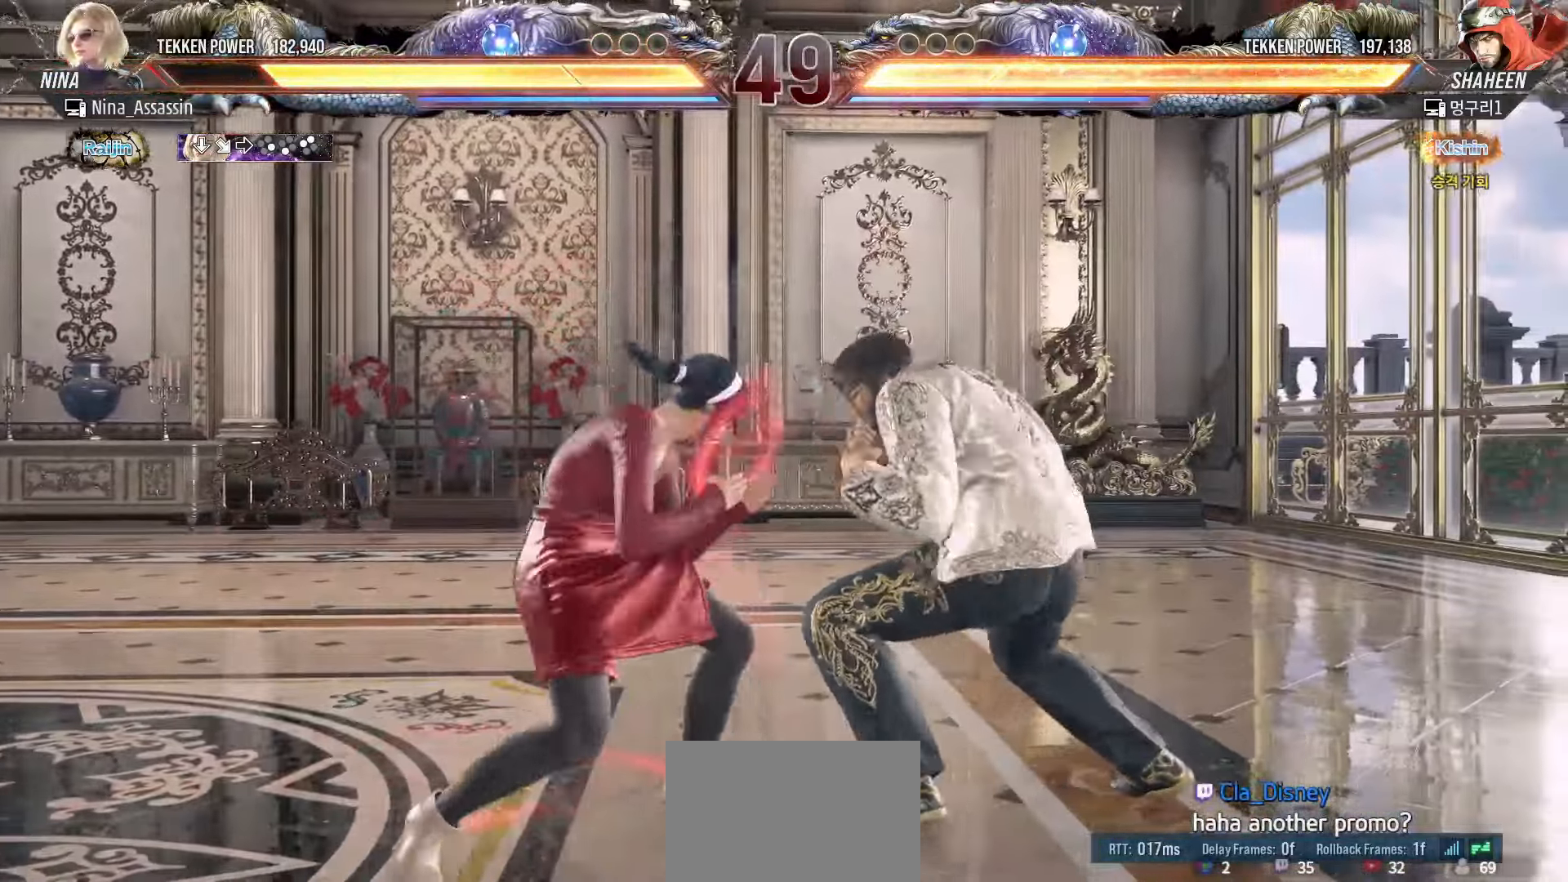
Gameplay with a controller (arcade stick); each line is a JSON object with the inputs held at the frame after it. "events" lists button and stick changes between this image and that frame as [ms after this image, input, new state], when the widget could be followed in between. Not read: L3 R3.
{"buttons": [], "left_stick": "center", "events": [[117, "CIRCLE", "down"], [117, "left_stick", "center"], [217, "CIRCLE", "up"], [317, "CIRCLE", "down"], [383, "CIRCLE", "up"]]}
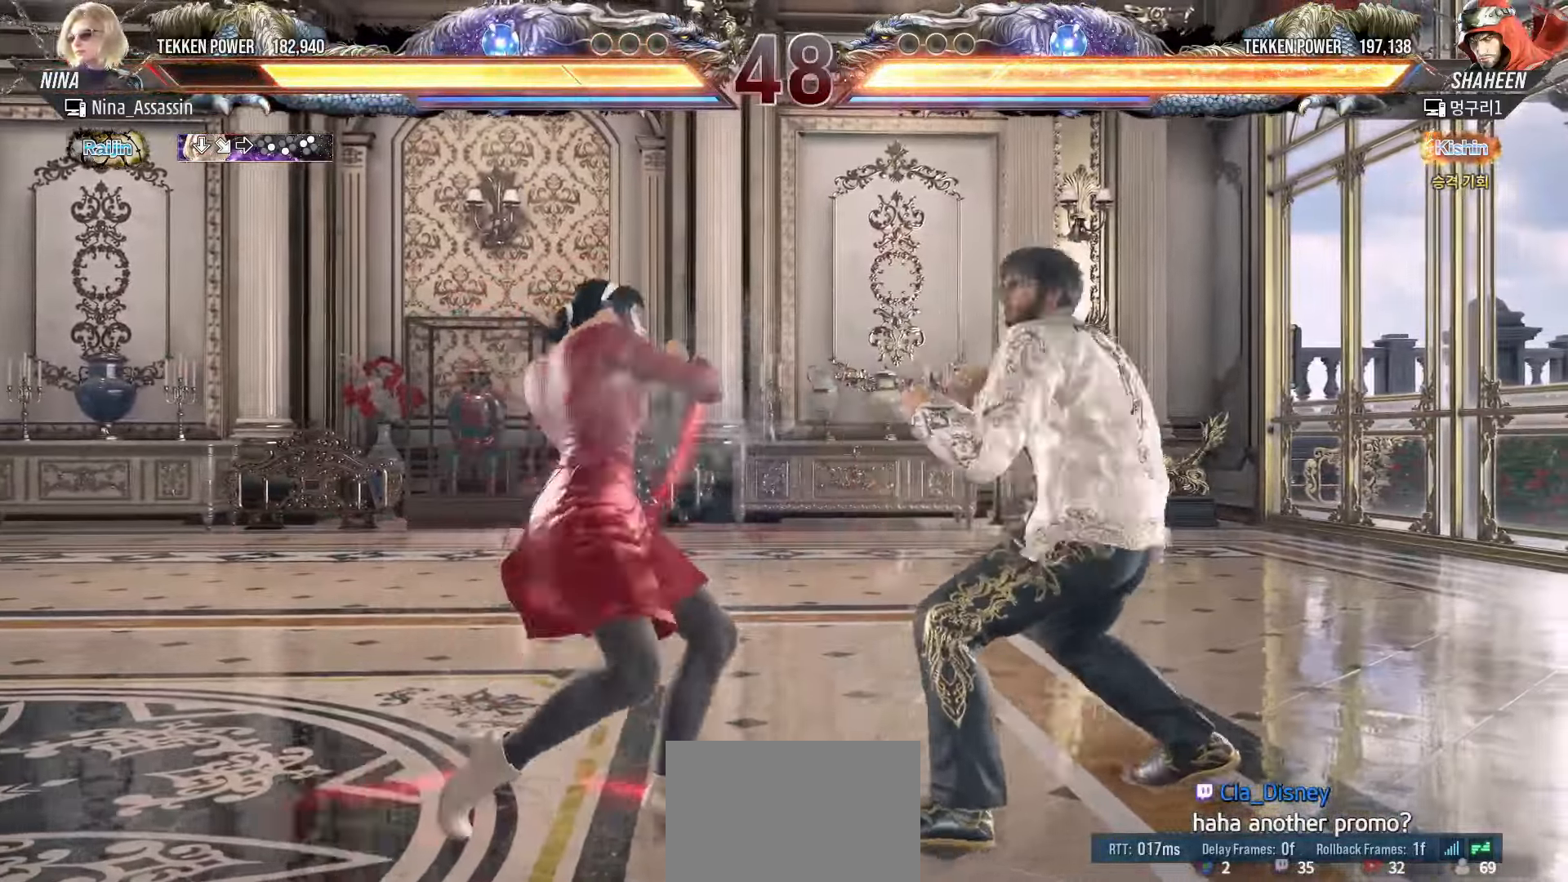
{"buttons": [], "left_stick": "left", "events": [[317, "left_stick", "left"], [400, "left_stick", "center"], [450, "left_stick", "left"]]}
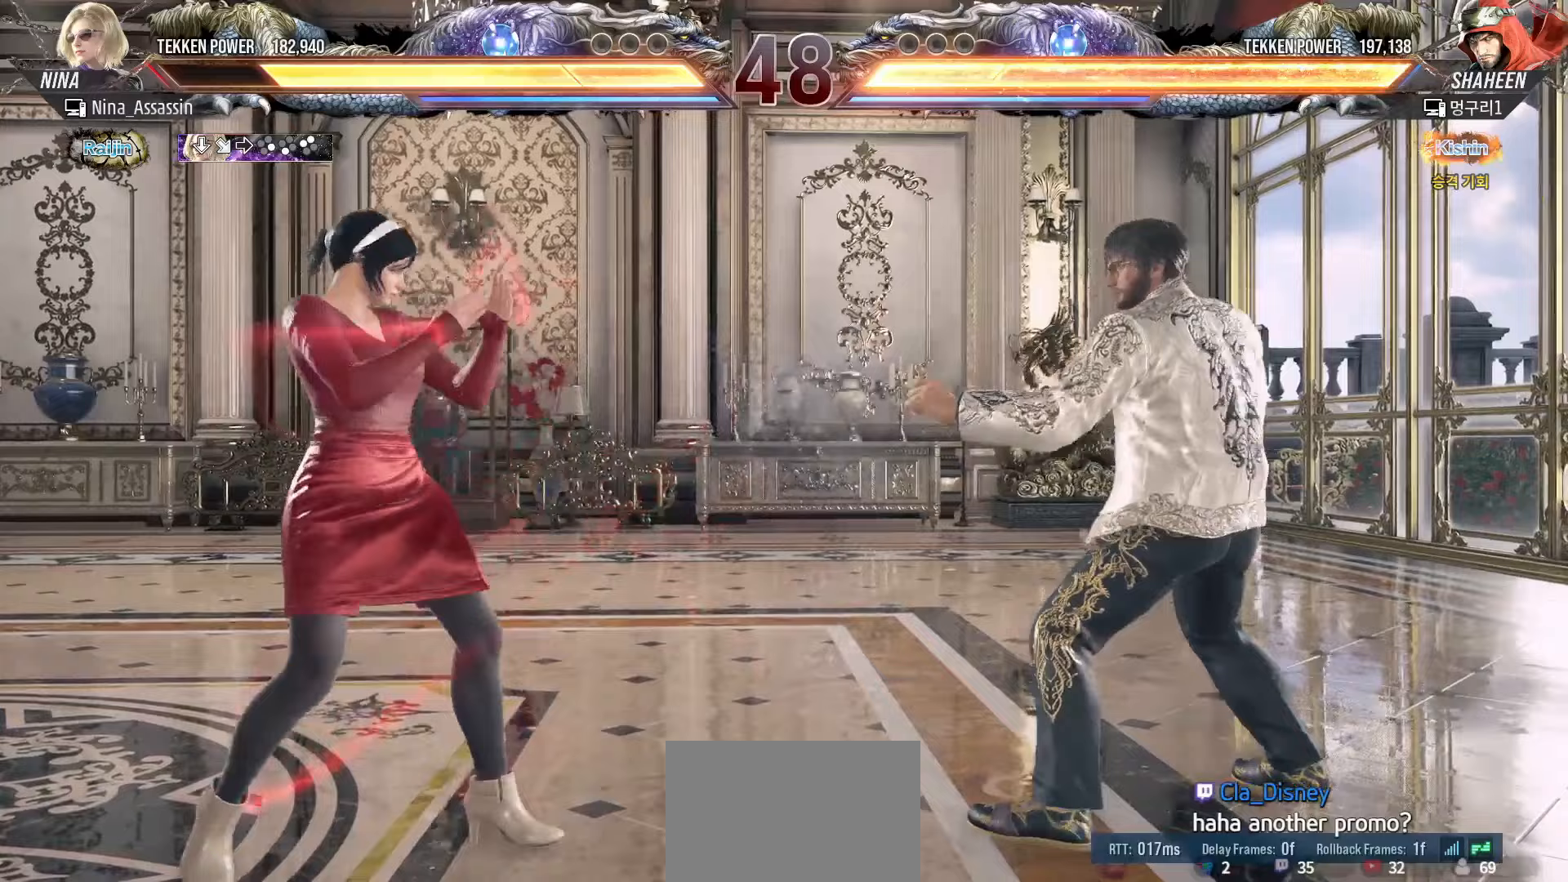
{"buttons": [], "left_stick": "center", "events": [[250, "left_stick", "center"], [317, "left_stick", "left"], [367, "left_stick", "center"], [417, "left_stick", "right"], [467, "left_stick", "center"]]}
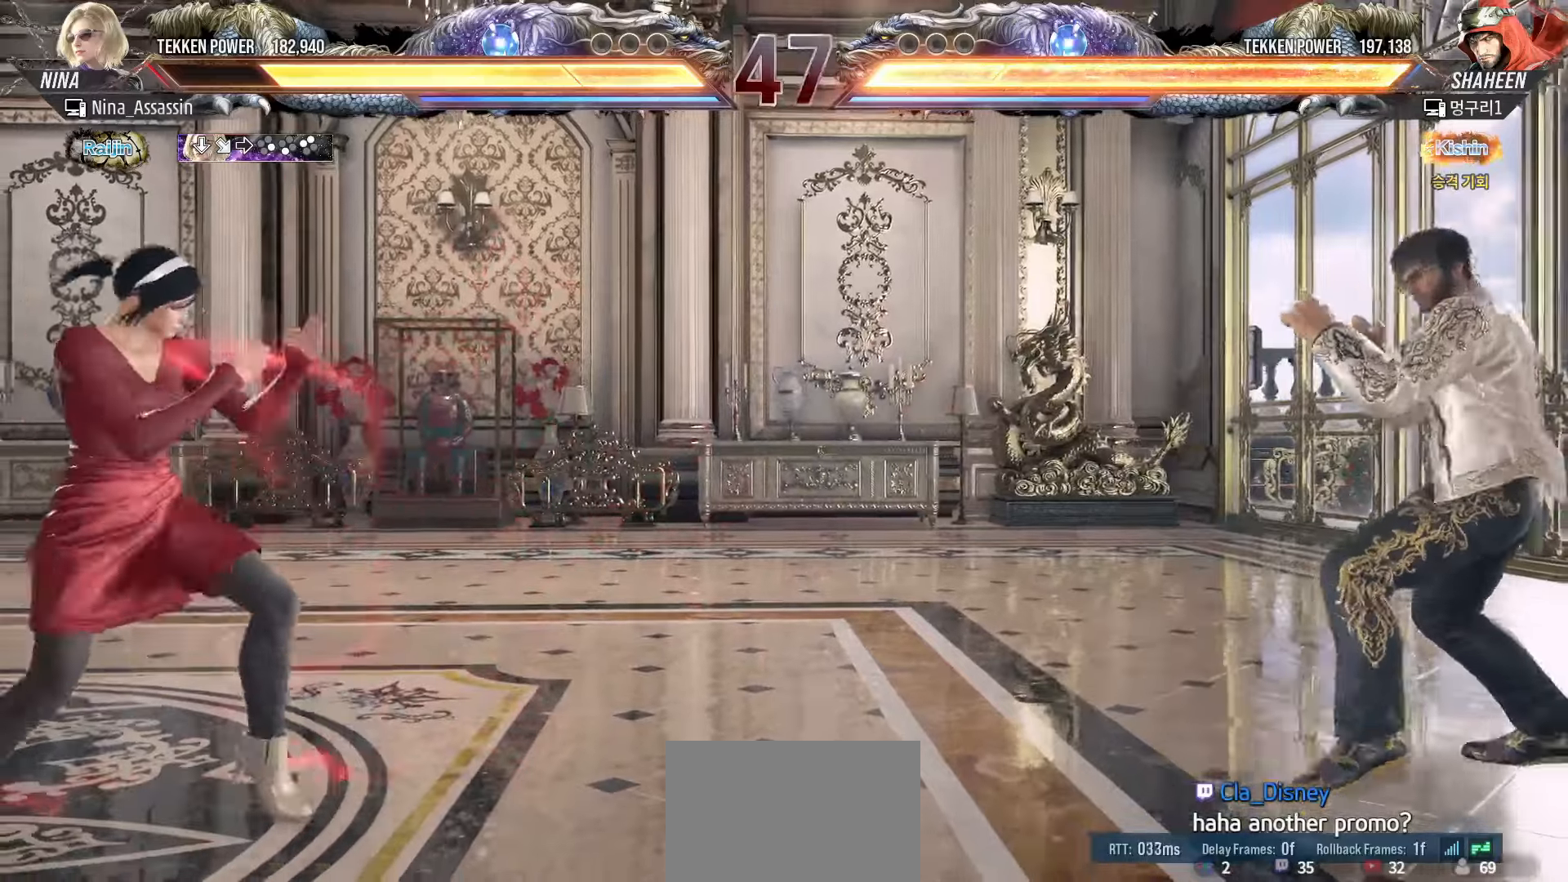
{"buttons": [], "left_stick": "left", "events": [[67, "left_stick", "right"], [117, "left_stick", "center"], [167, "left_stick", "left"], [217, "left_stick", "center"], [300, "left_stick", "left"]]}
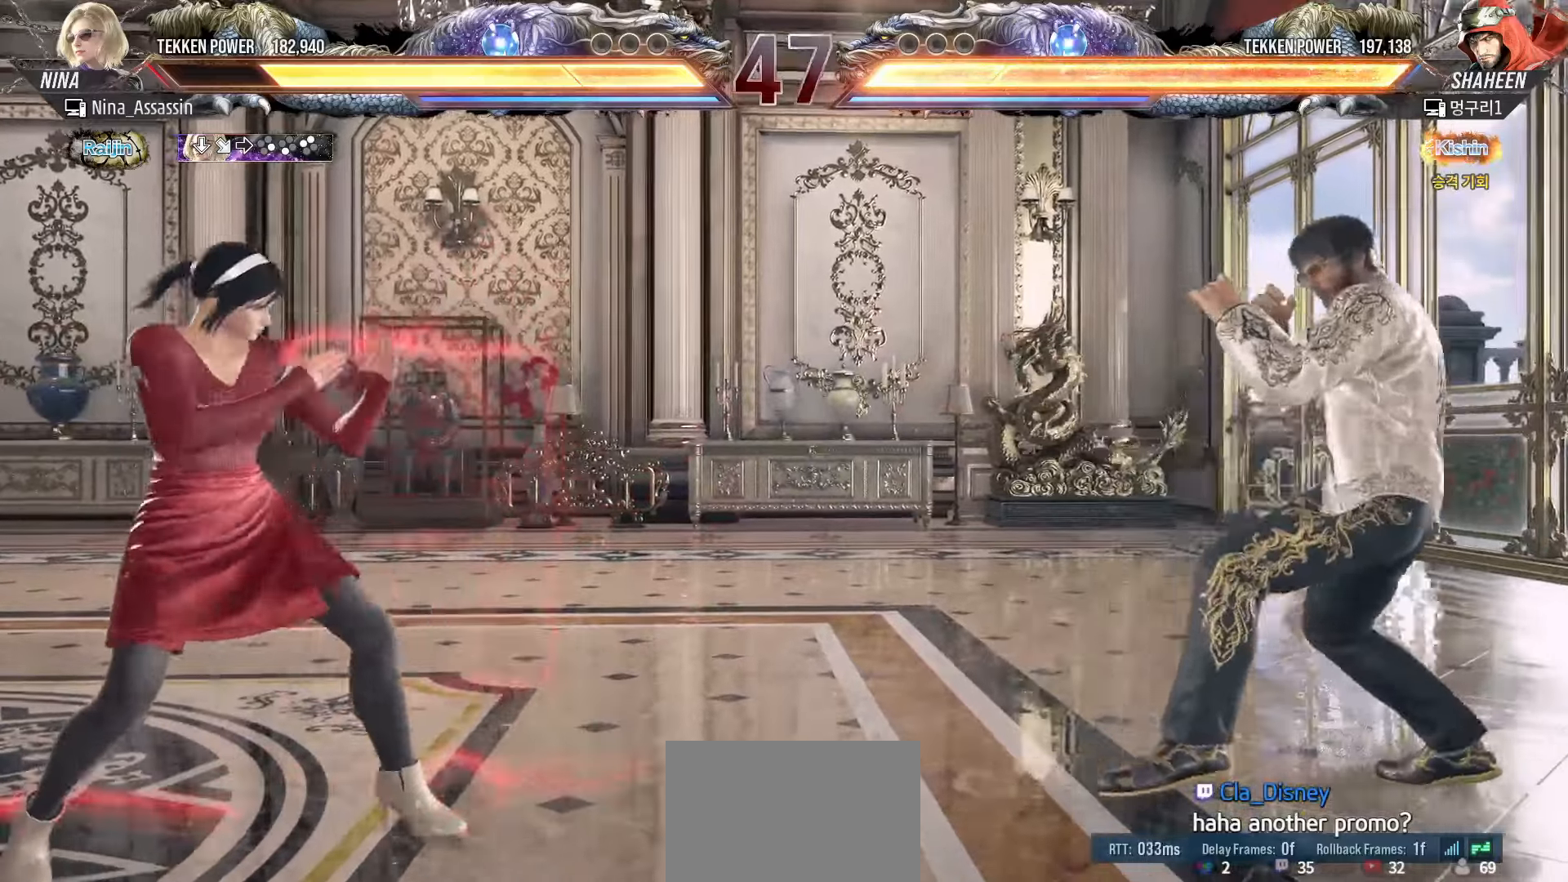
{"buttons": [], "left_stick": "right", "events": [[50, "left_stick", "center"], [183, "left_stick", "right"], [233, "left_stick", "center"], [317, "left_stick", "right"], [367, "left_stick", "center"], [417, "left_stick", "right"], [450, "SQUARE", "down"], [450, "TRIANGLE", "down"], [483, "SQUARE", "up"], [483, "TRIANGLE", "up"]]}
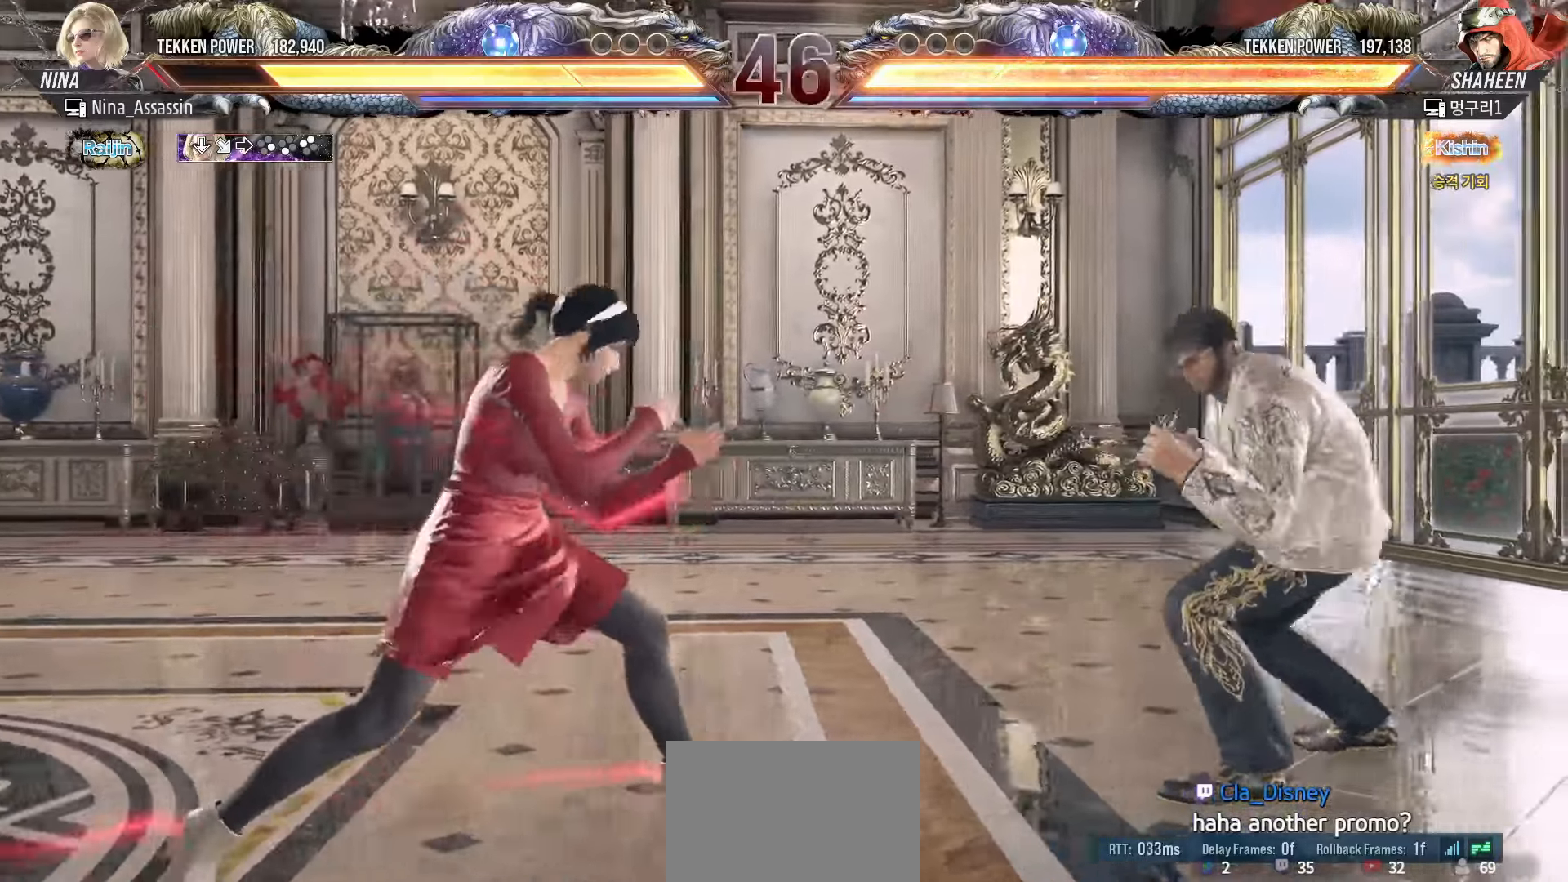
{"buttons": [], "left_stick": "left", "events": [[33, "left_stick", "center"], [117, "TRIANGLE", "down"], [217, "TRIANGLE", "up"], [433, "left_stick", "left"]]}
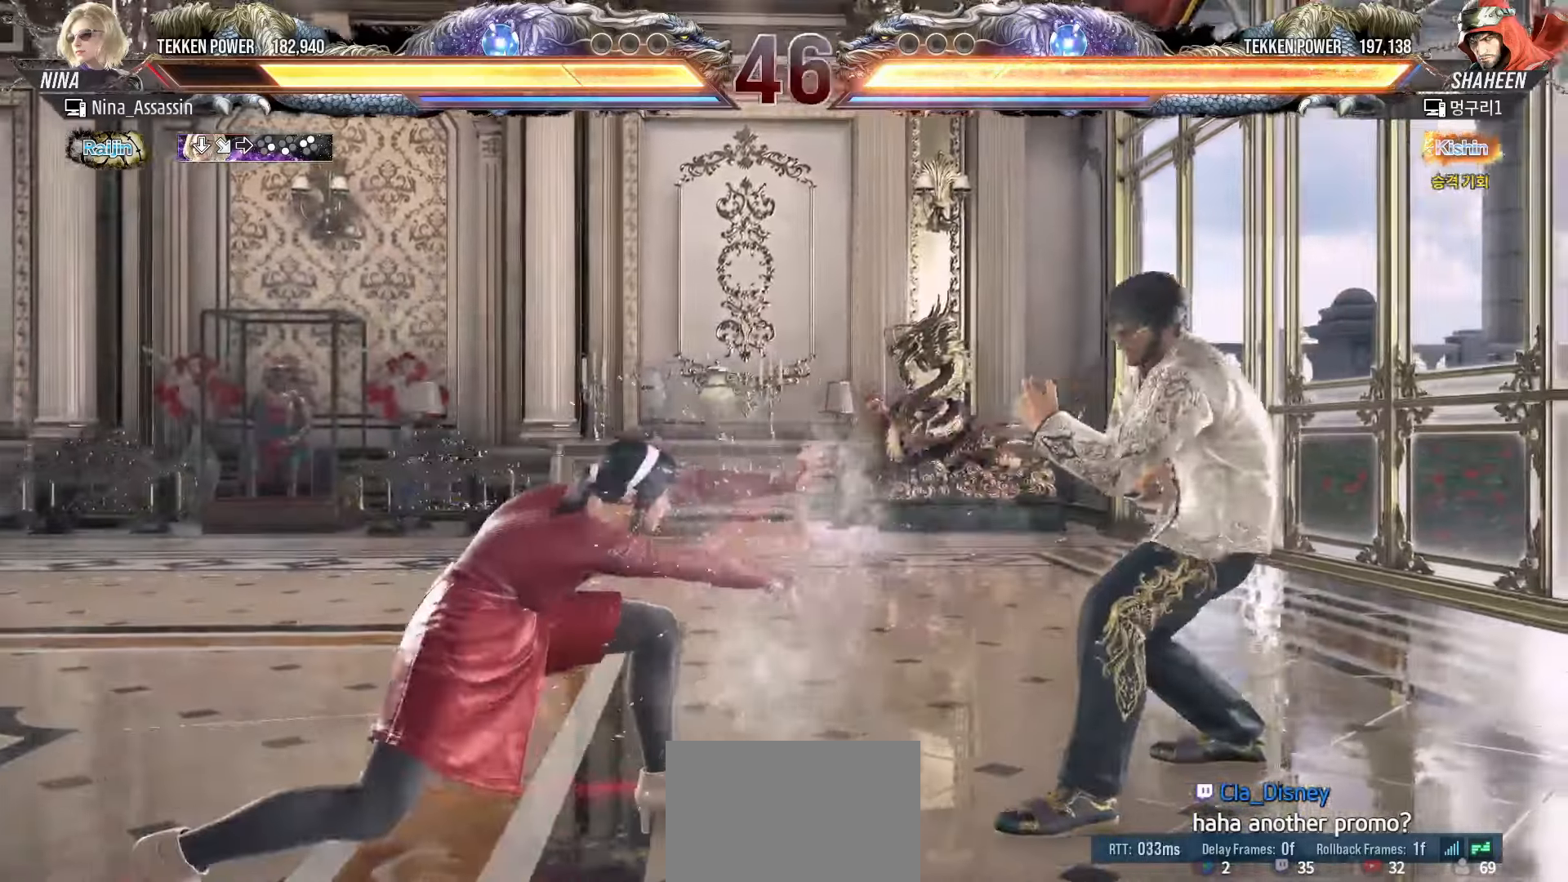
{"buttons": [], "left_stick": "left", "events": []}
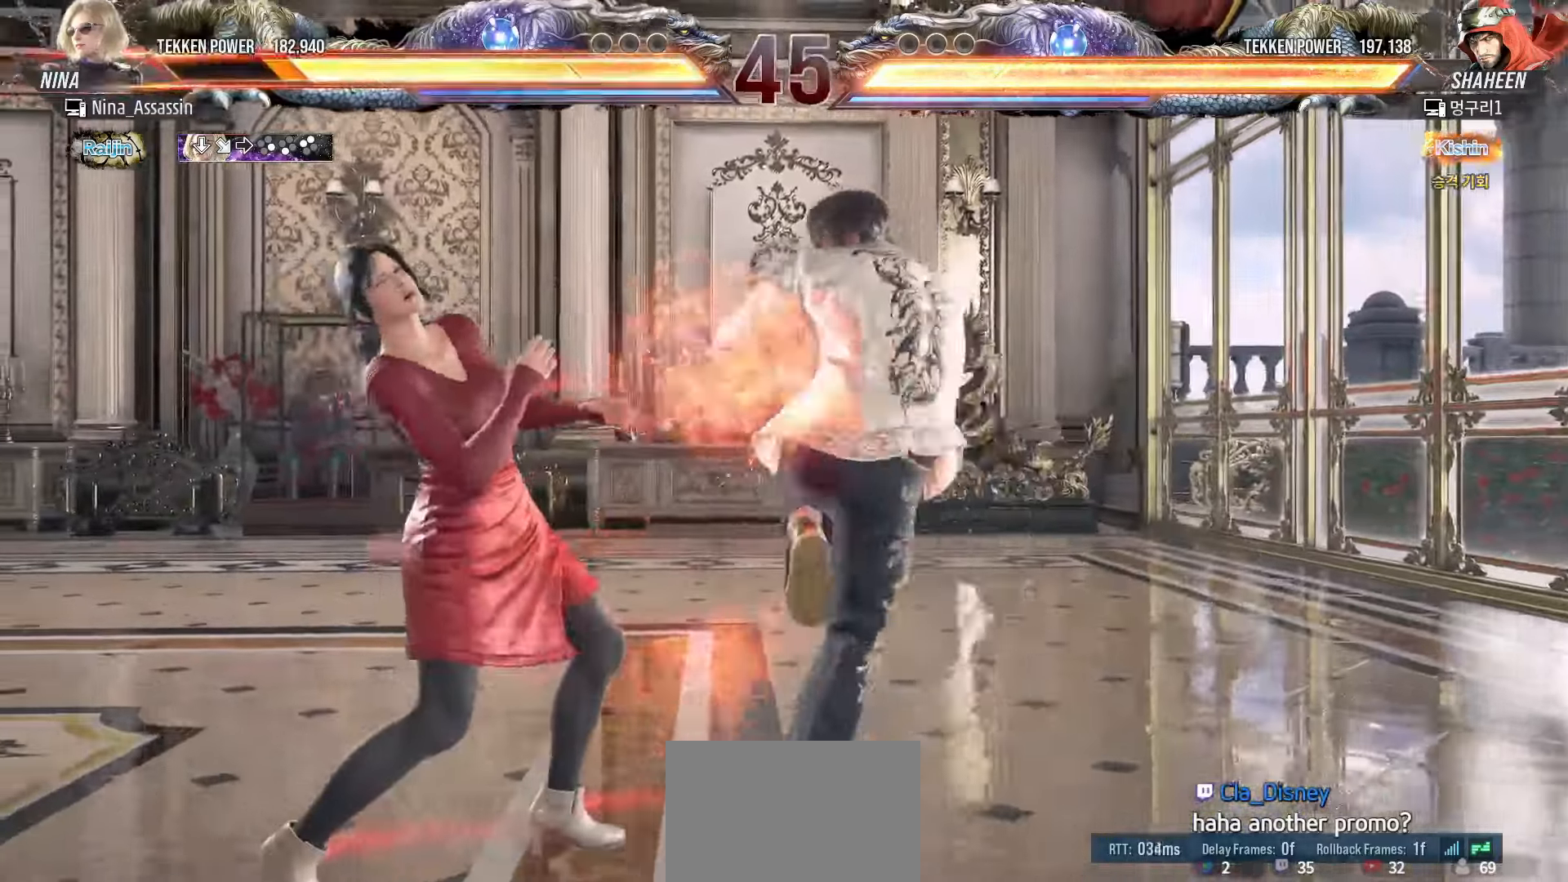
{"buttons": [], "left_stick": "left", "events": []}
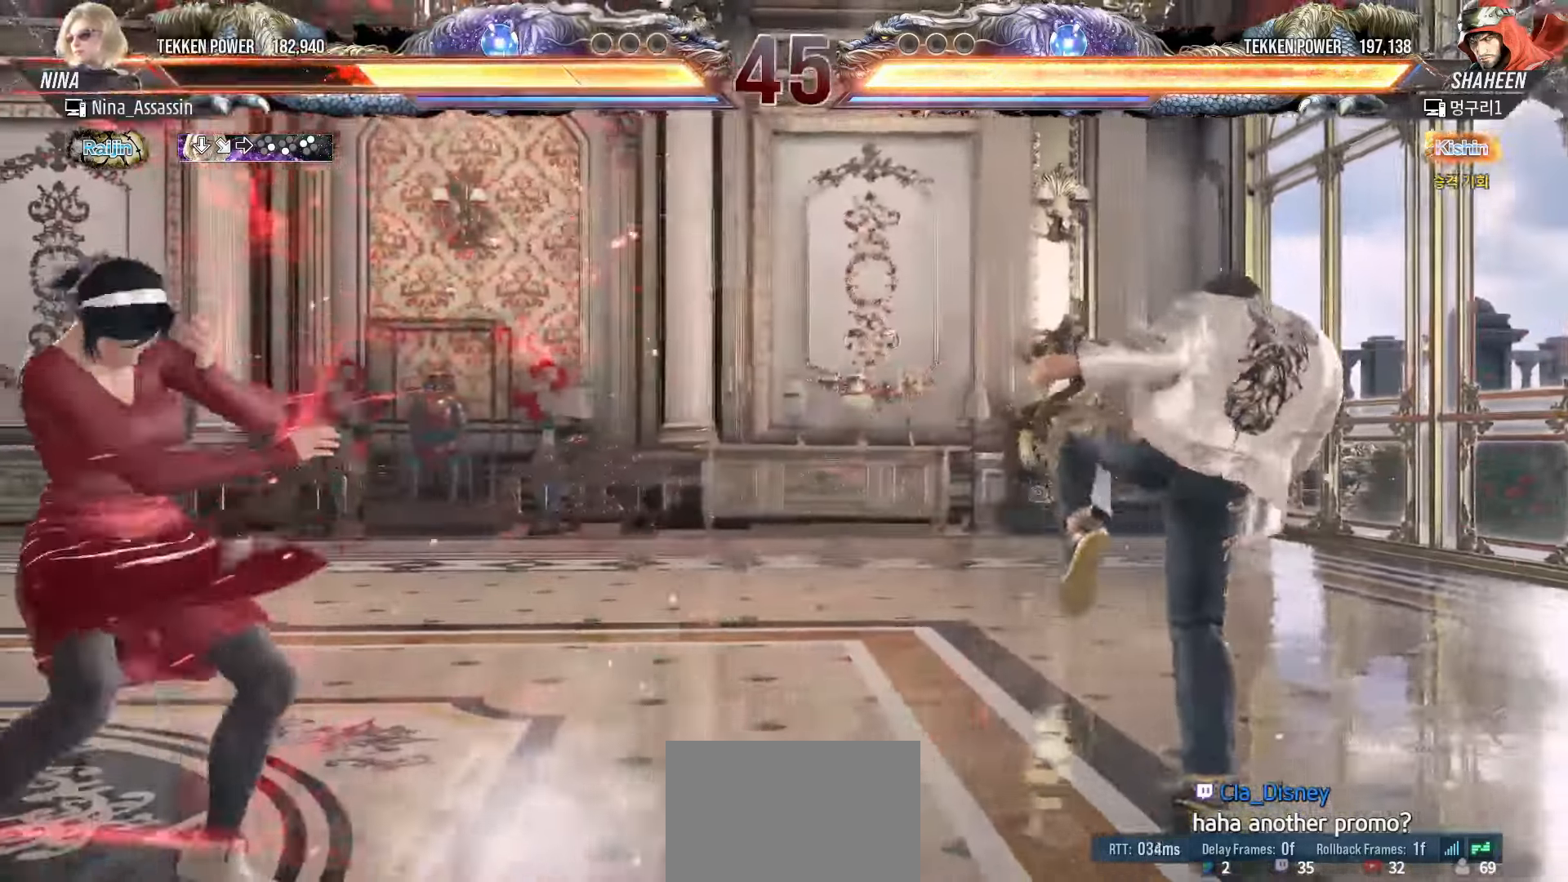
{"buttons": [], "left_stick": "down-left", "events": [[300, "left_stick", "center"], [350, "left_stick", "left"], [483, "left_stick", "down-left"]]}
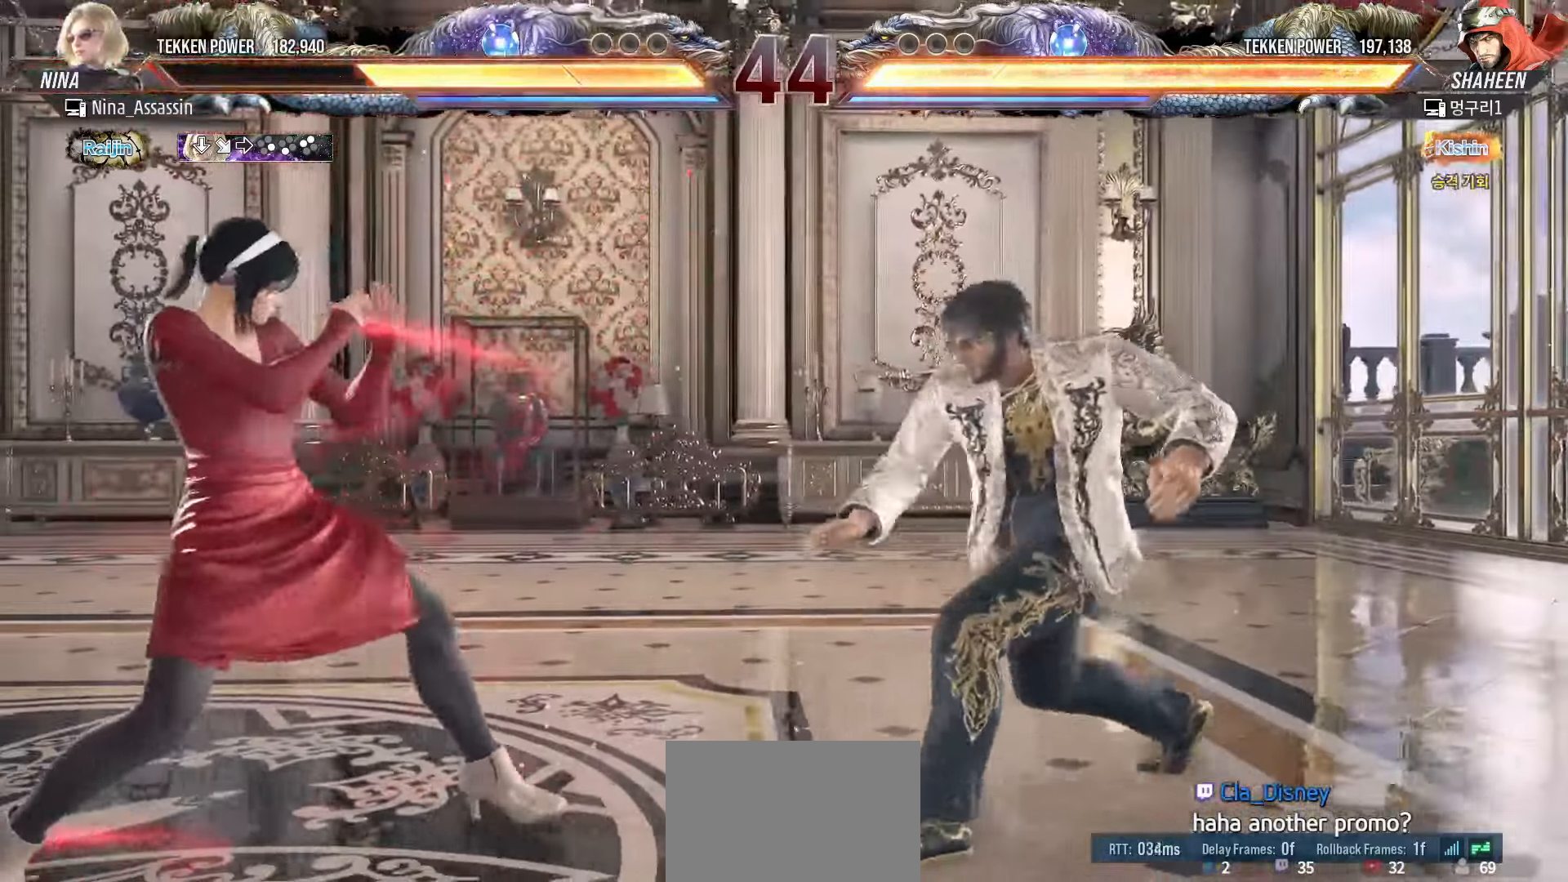
{"buttons": [], "left_stick": "center", "events": [[200, "left_stick", "left"], [333, "left_stick", "down-left"], [500, "left_stick", "center"]]}
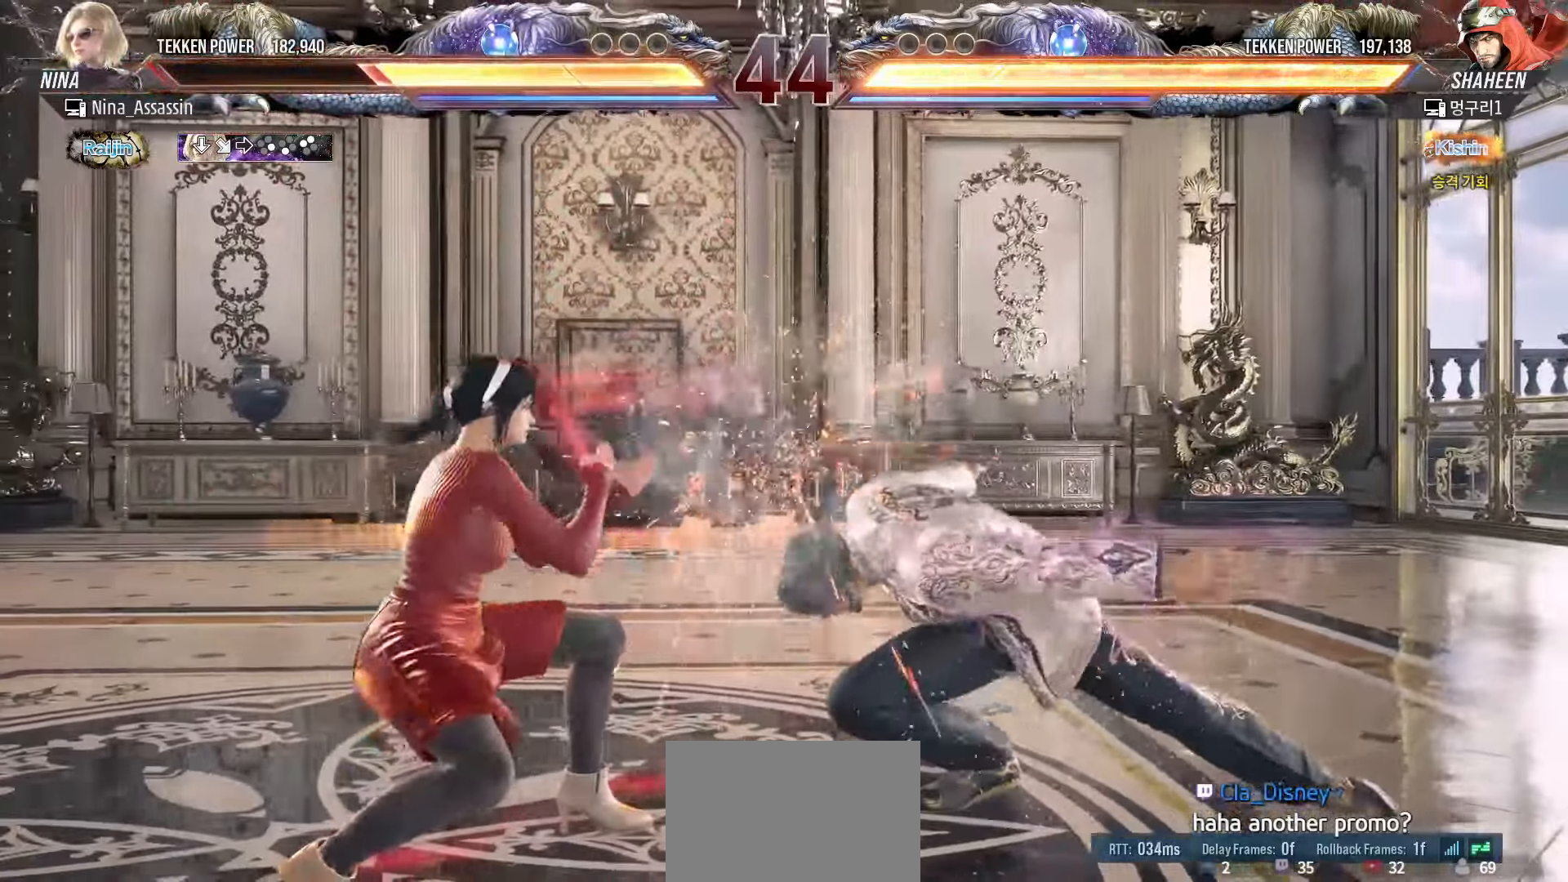
{"buttons": [], "left_stick": "center", "events": [[167, "CIRCLE", "down"], [233, "CIRCLE", "up"], [317, "CIRCLE", "down"], [367, "CIRCLE", "up"], [450, "CIRCLE", "down"], [500, "CIRCLE", "up"]]}
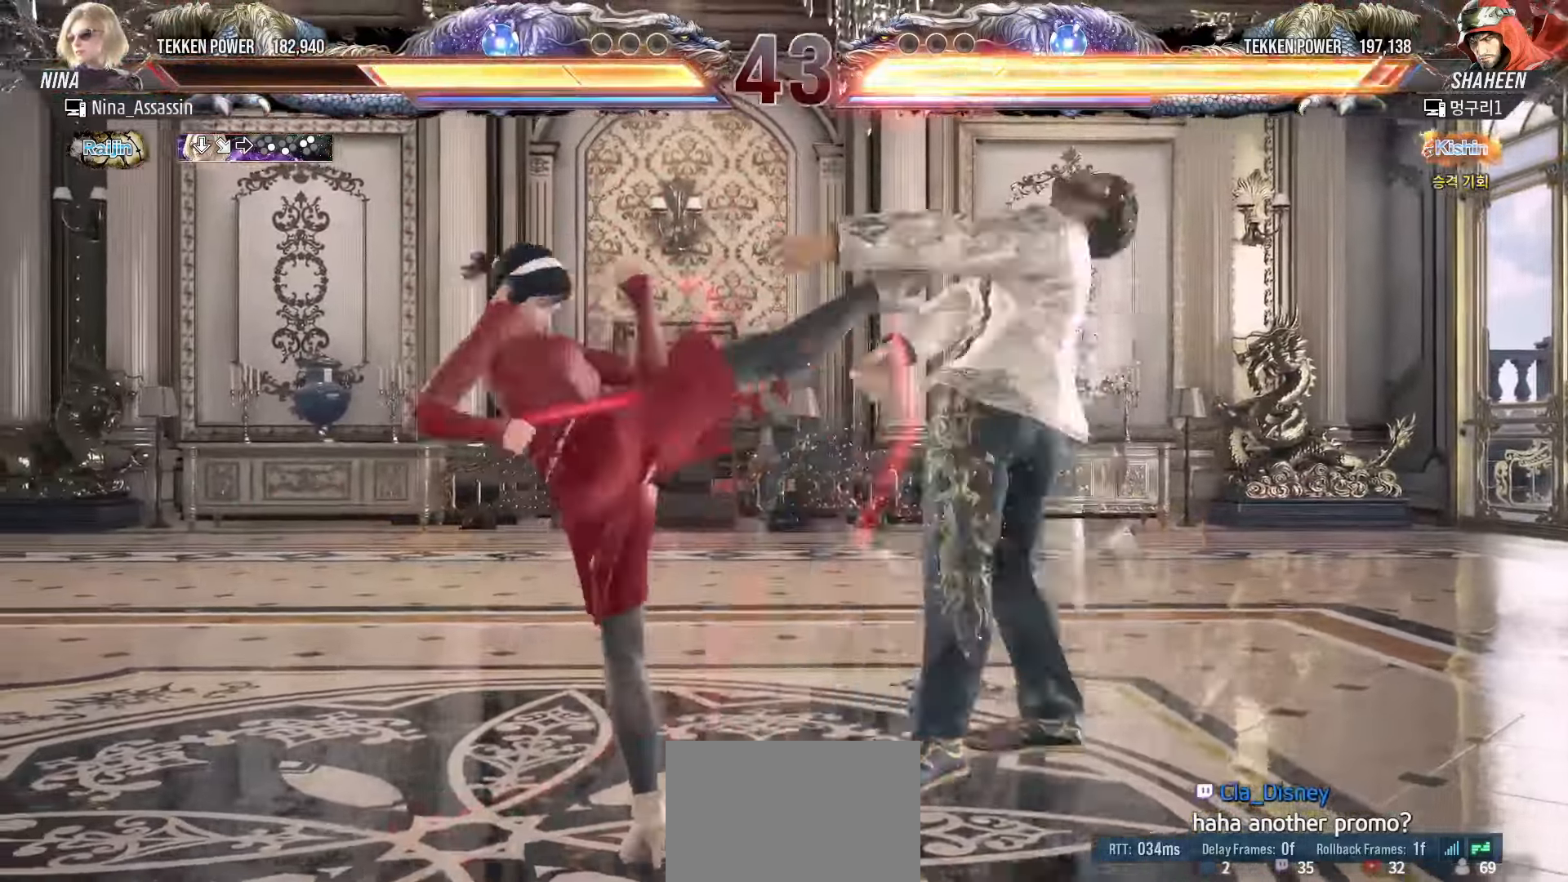
{"buttons": ["SQUARE"], "left_stick": "right", "events": [[283, "left_stick", "right"], [317, "TRIANGLE", "down"], [383, "TRIANGLE", "up"], [483, "SQUARE", "down"]]}
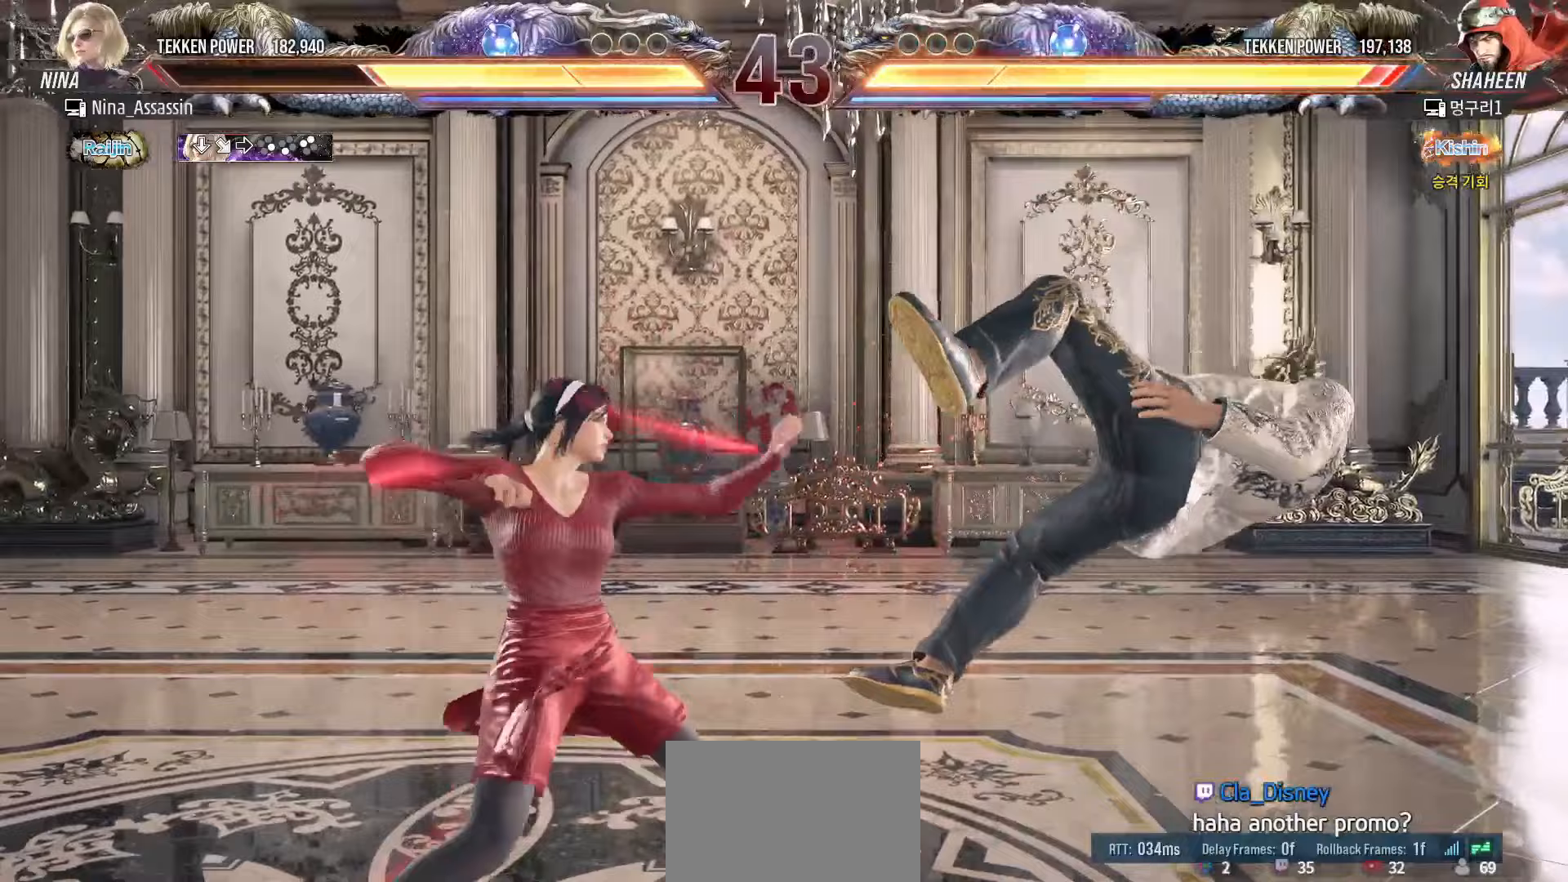
{"buttons": ["CROSS"], "left_stick": "right", "events": [[33, "SQUARE", "up"], [367, "CROSS", "down"], [417, "CROSS", "up"], [500, "CROSS", "down"]]}
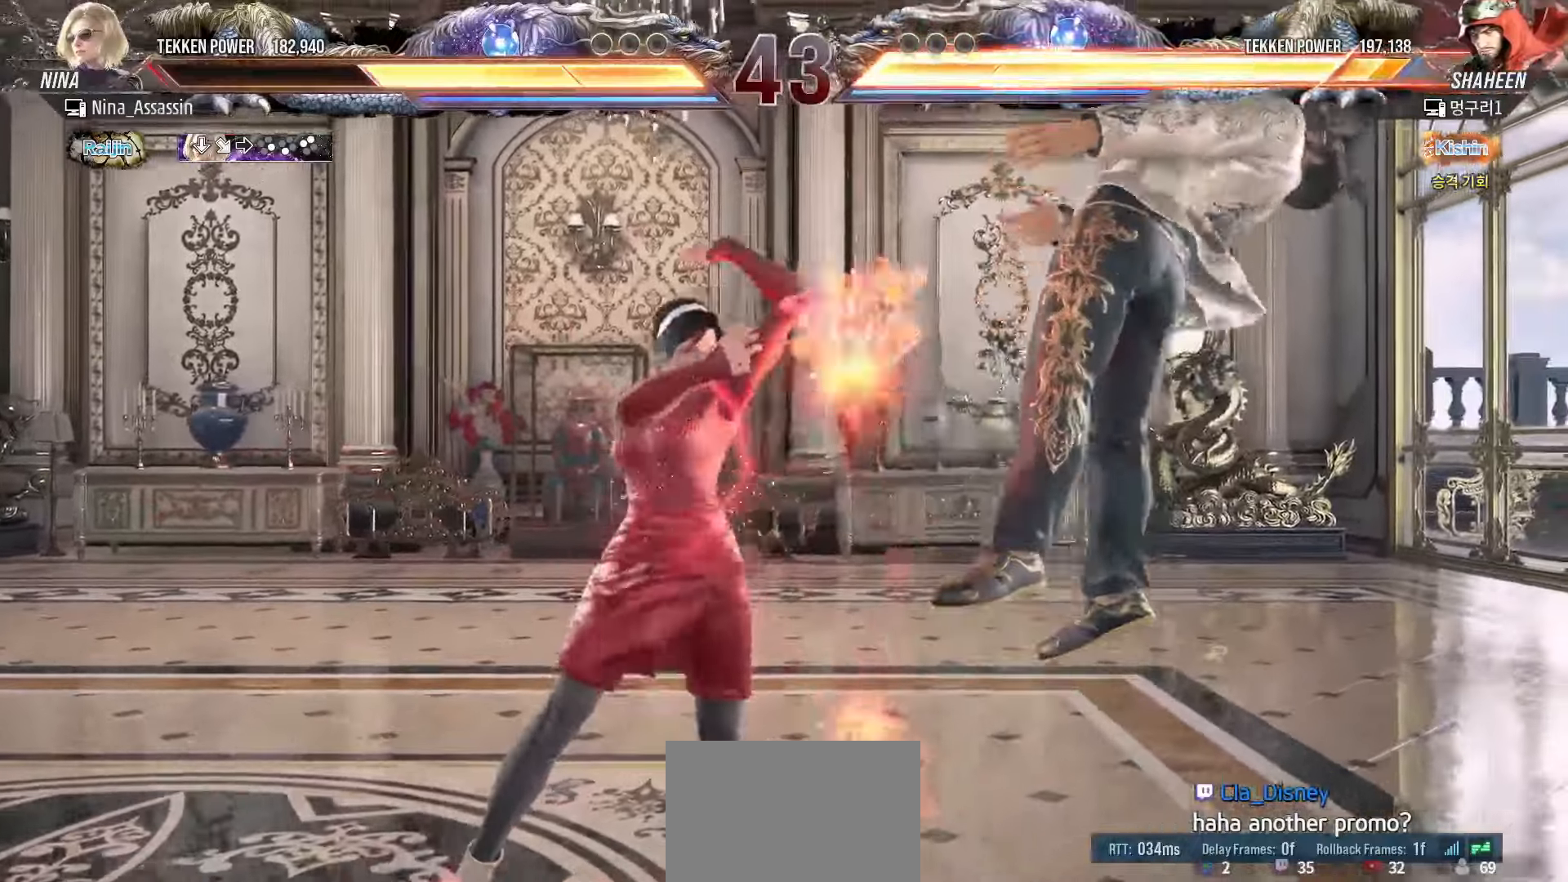
{"buttons": [], "left_stick": "left", "events": [[50, "CROSS", "up"], [117, "CROSS", "down"], [167, "CROSS", "up"], [283, "left_stick", "center"], [367, "left_stick", "left"]]}
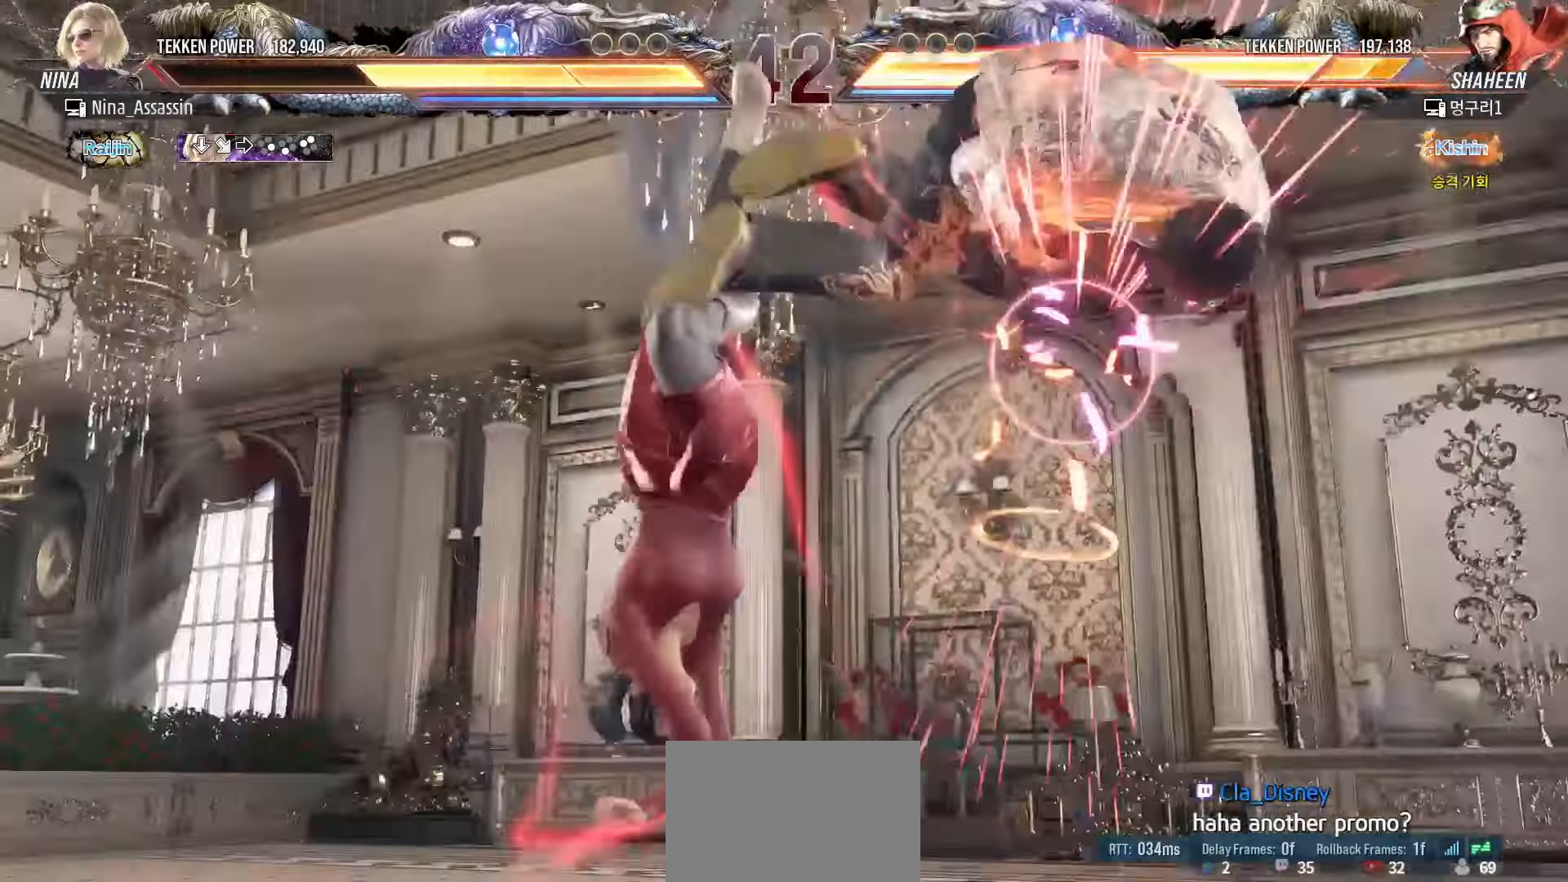
{"buttons": [], "left_stick": "center", "events": [[100, "left_stick", "center"], [450, "left_stick", "right"], [500, "left_stick", "center"]]}
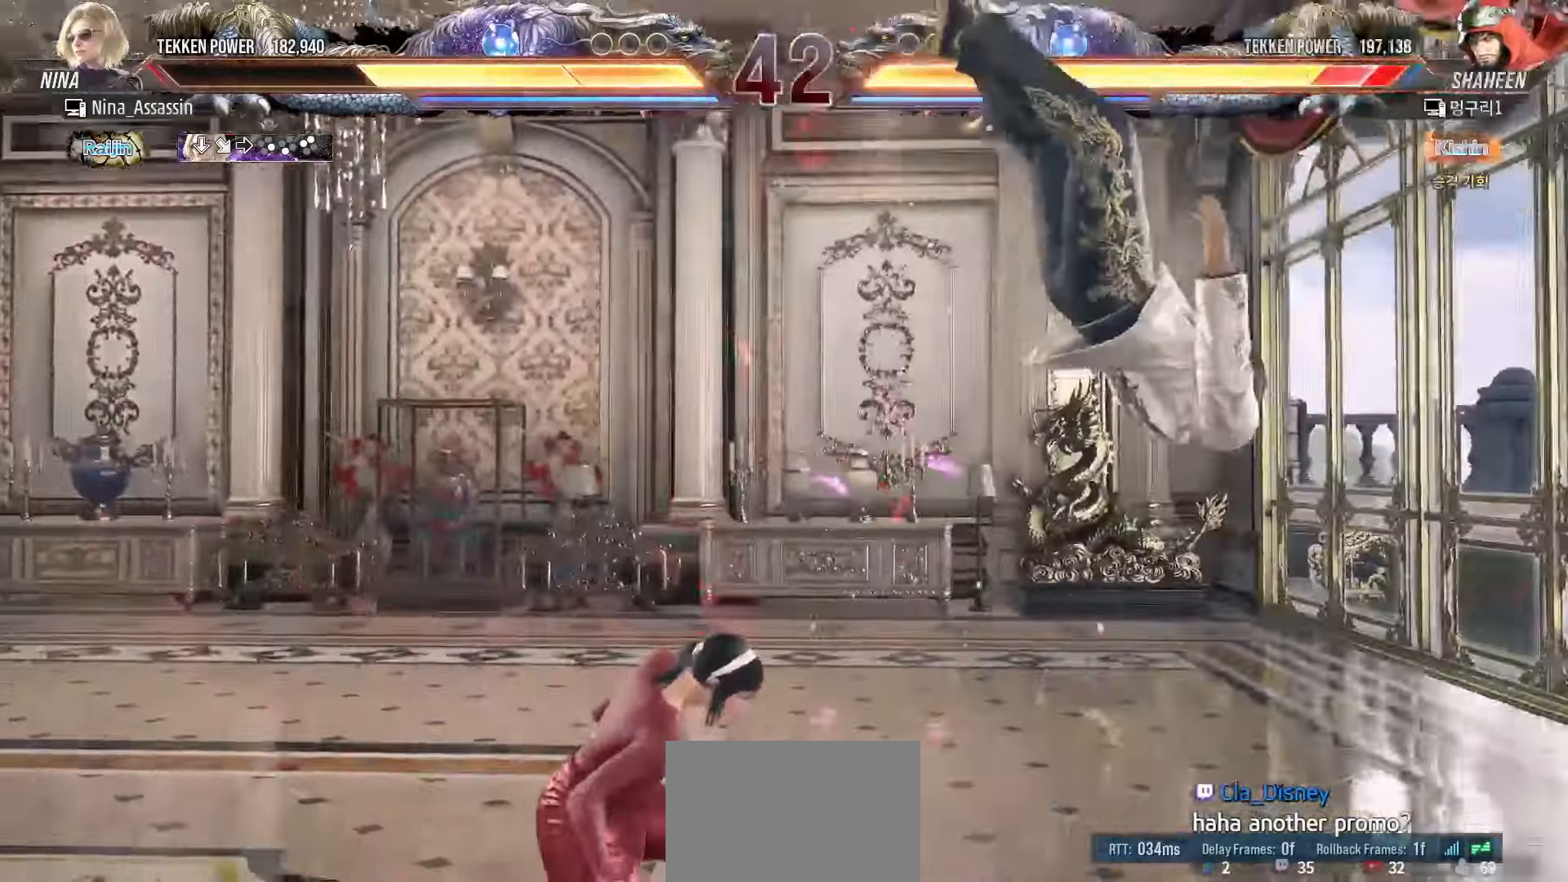
{"buttons": ["TRIANGLE"], "left_stick": "center", "events": [[83, "left_stick", "right"], [150, "left_stick", "center"], [217, "left_stick", "right"], [317, "left_stick", "down-right"], [350, "CROSS", "down"], [450, "CROSS", "up"], [467, "TRIANGLE", "down"], [500, "left_stick", "center"]]}
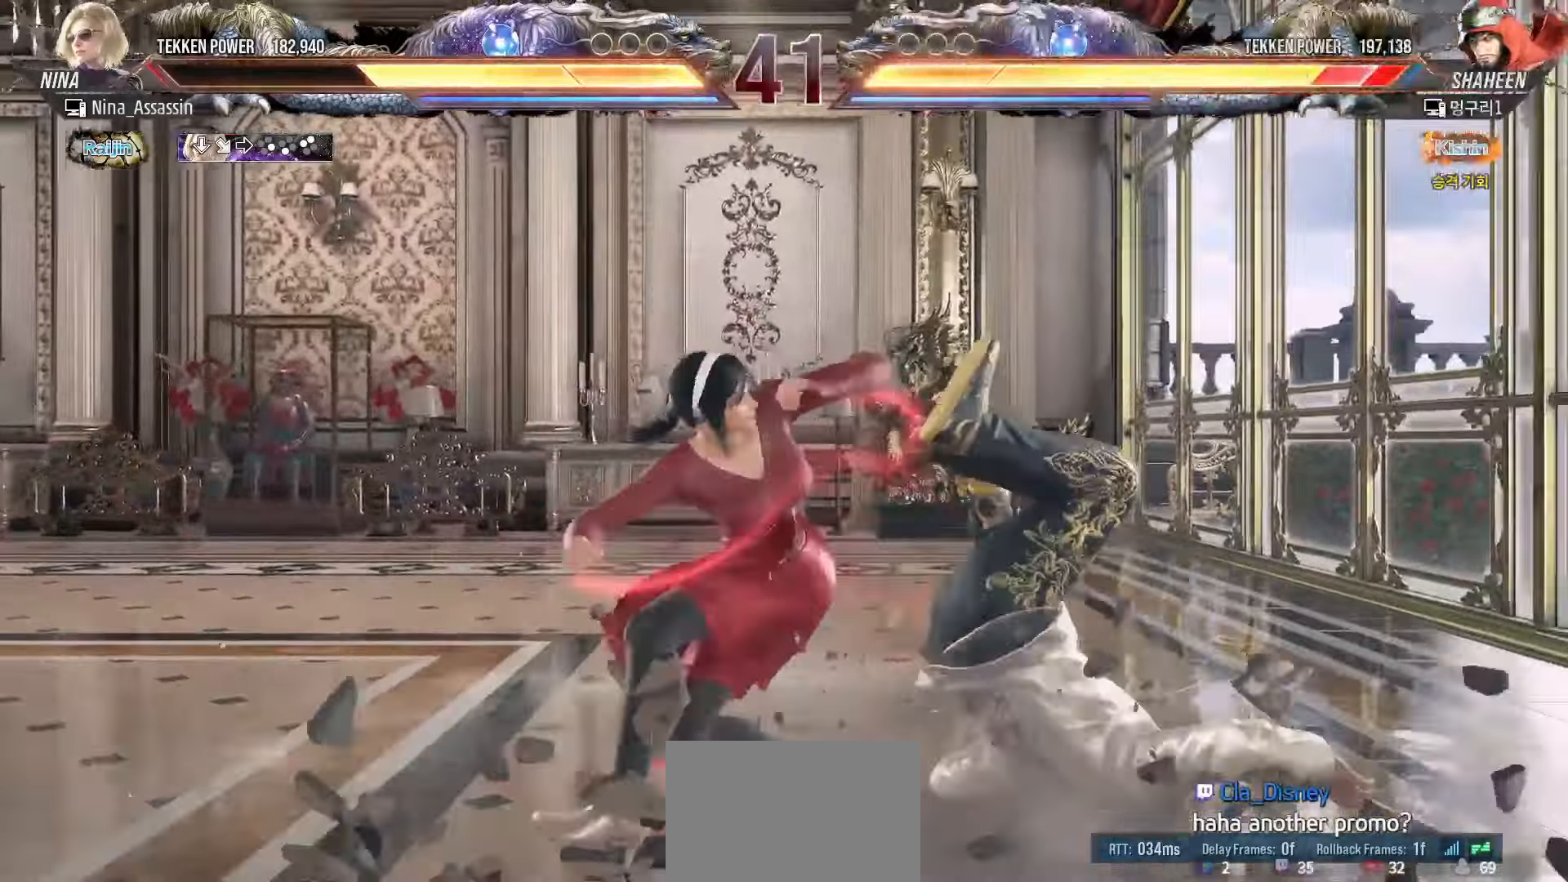
{"buttons": [], "left_stick": "center", "events": [[33, "TRIANGLE", "up"]]}
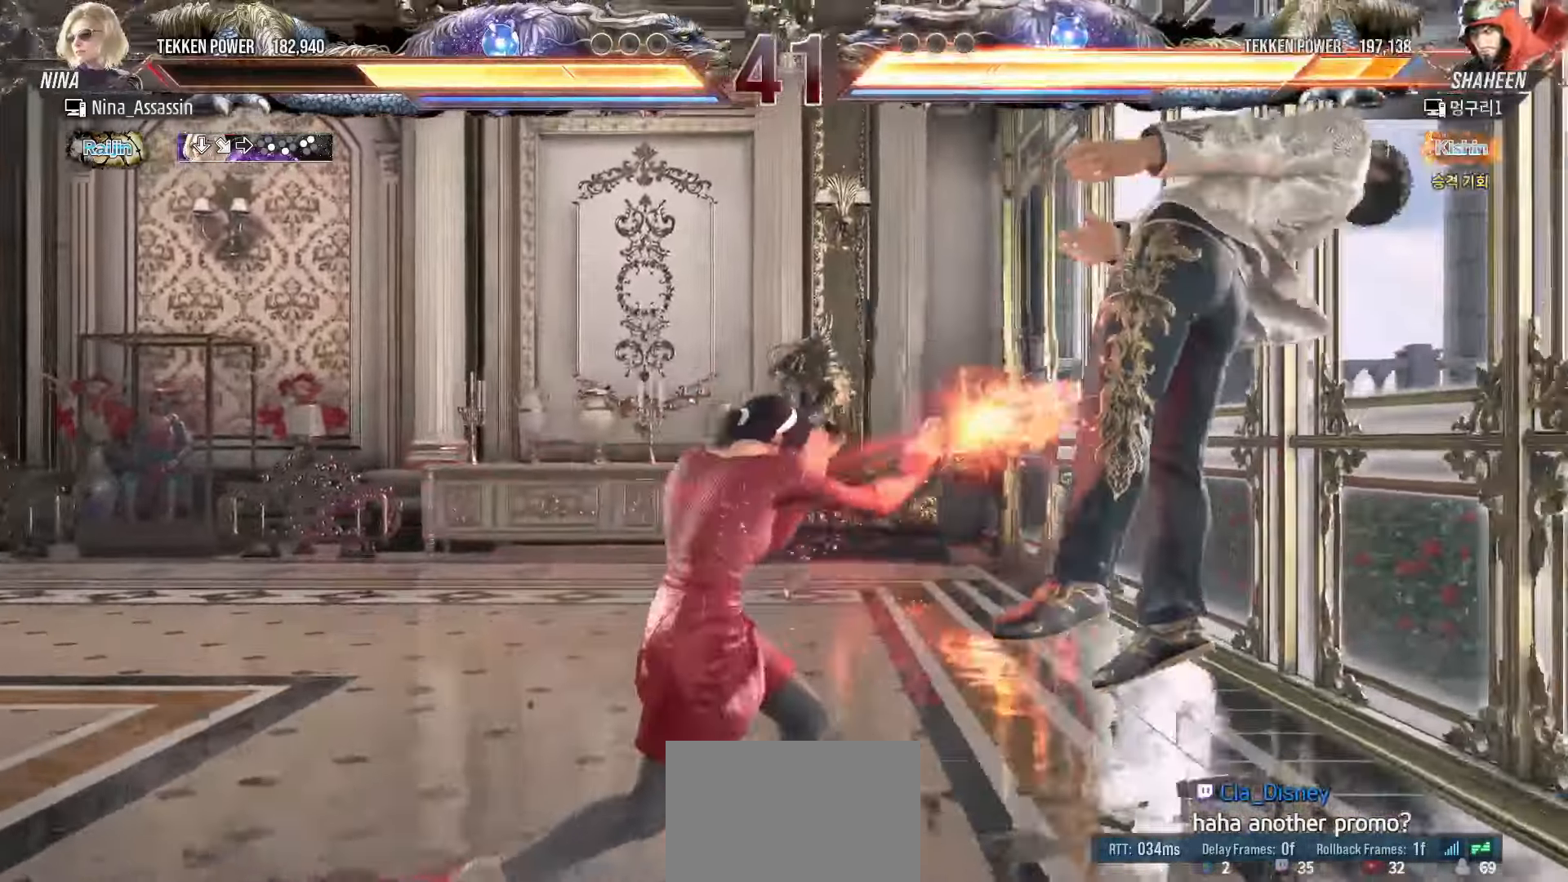
{"buttons": ["CROSS"], "left_stick": "down-right", "events": [[183, "left_stick", "right"], [233, "left_stick", "center"], [317, "left_stick", "right"], [383, "left_stick", "center"], [433, "left_stick", "down-right"], [483, "CROSS", "down"]]}
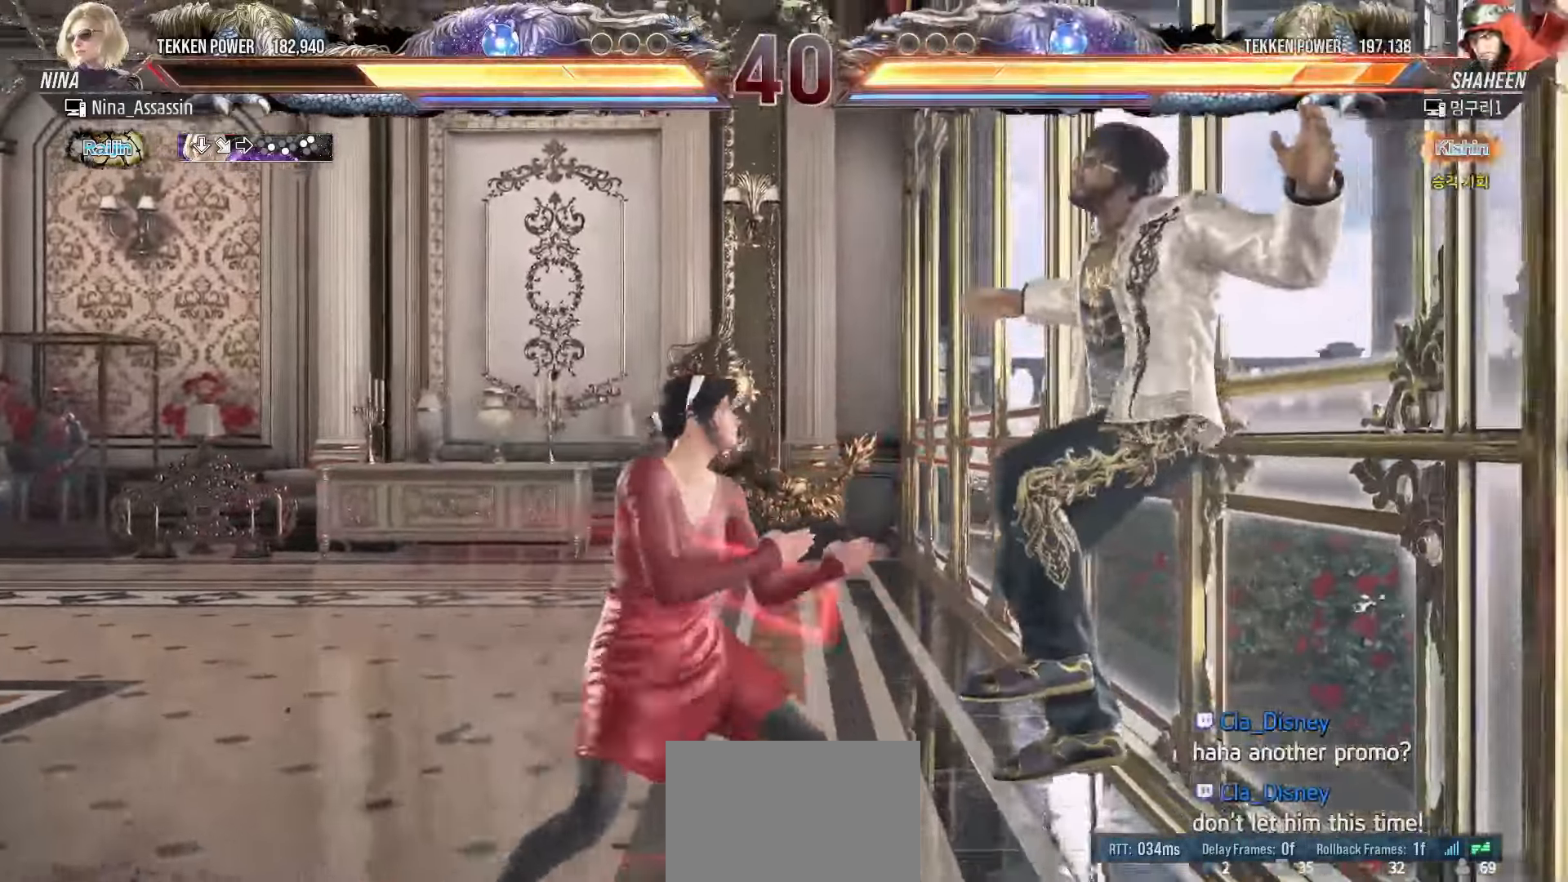
{"buttons": ["TRIANGLE"], "left_stick": "center", "events": [[33, "left_stick", "center"], [50, "CROSS", "up"], [100, "TRIANGLE", "down"]]}
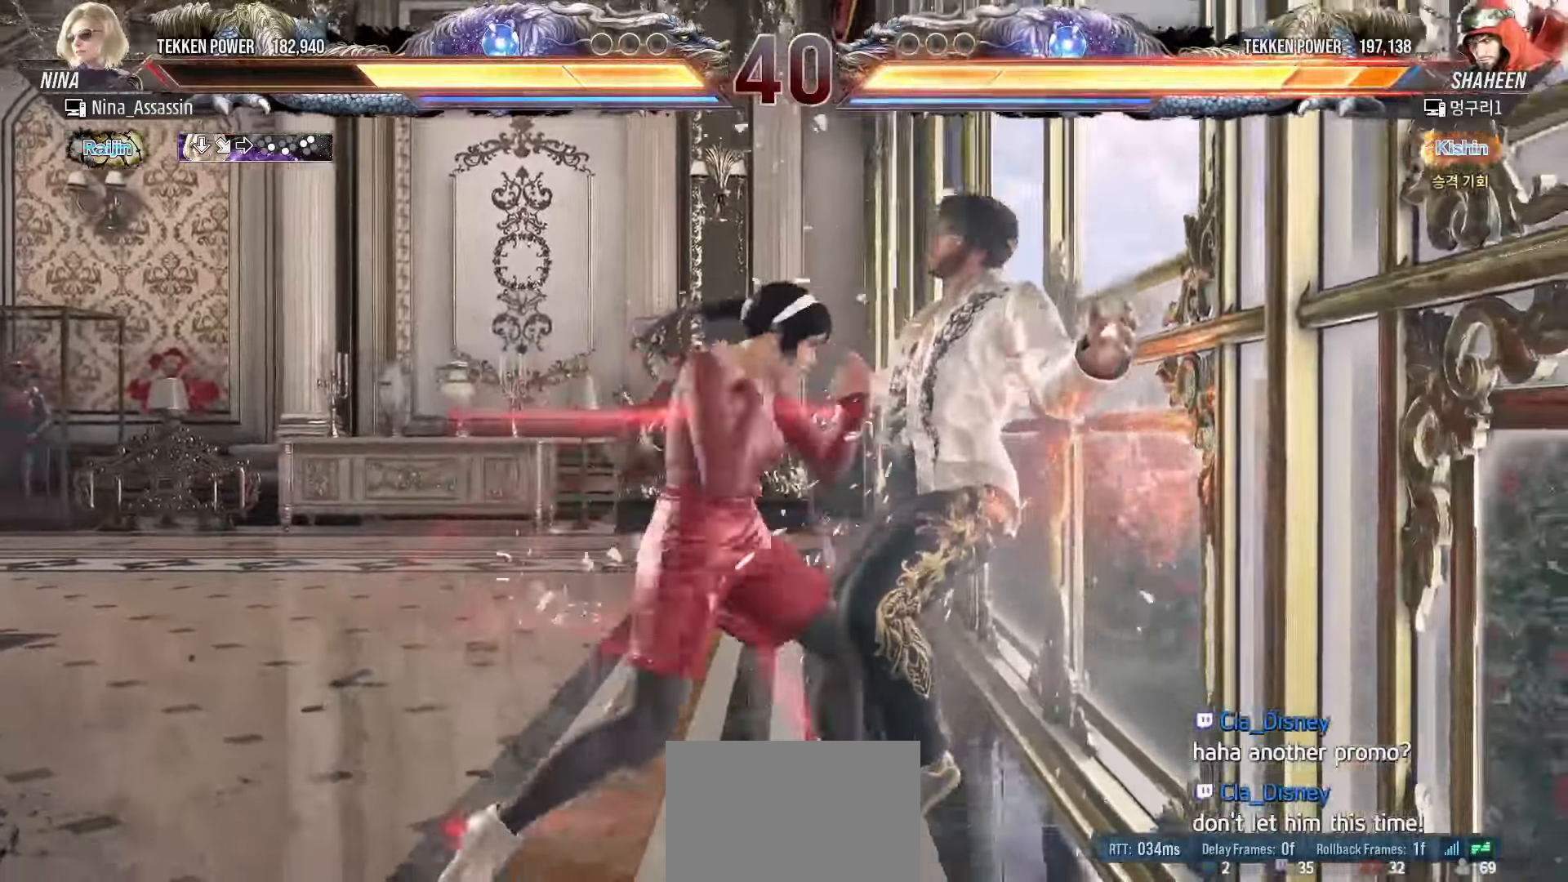
{"buttons": [], "left_stick": "center", "events": [[250, "left_stick", "left"], [283, "SQUARE", "down"], [350, "SQUARE", "up"], [350, "left_stick", "center"], [367, "TRIANGLE", "up"]]}
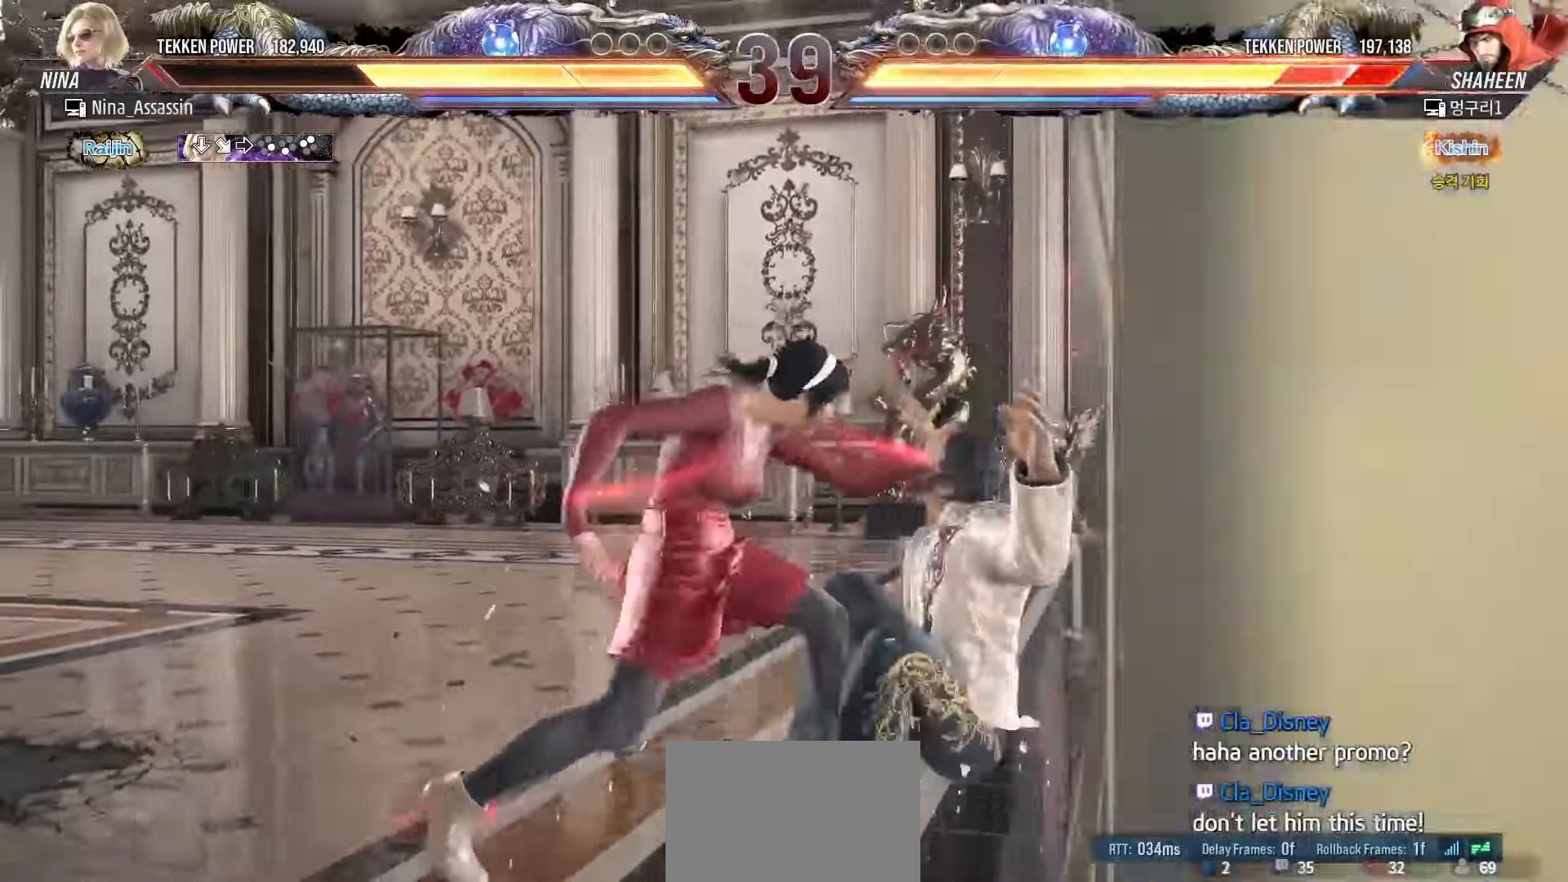
{"buttons": [], "left_stick": "center", "events": []}
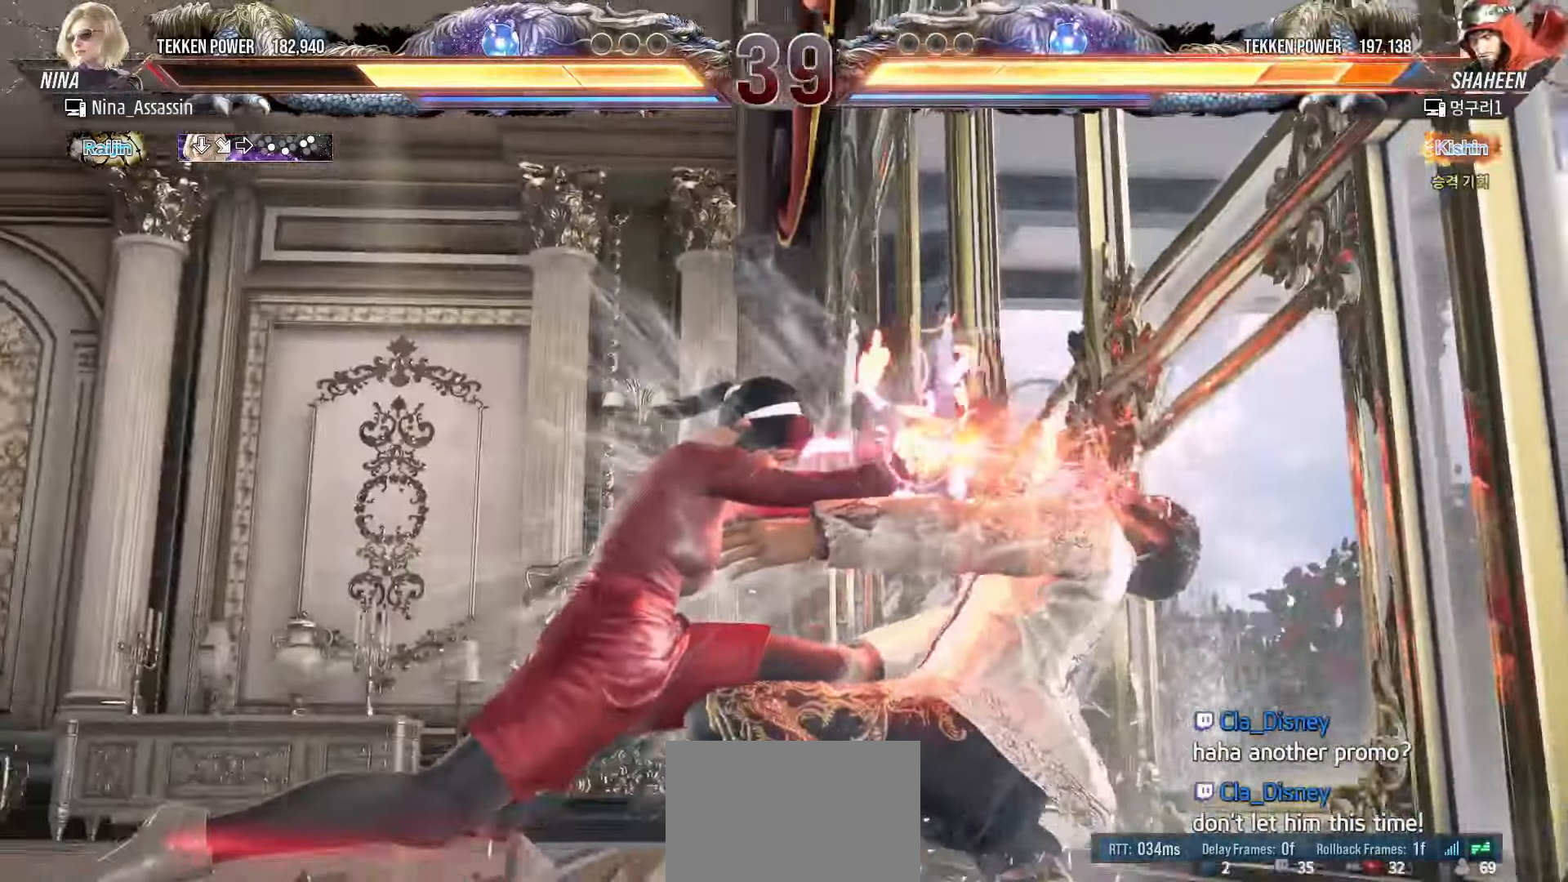
{"buttons": [], "left_stick": "center", "events": []}
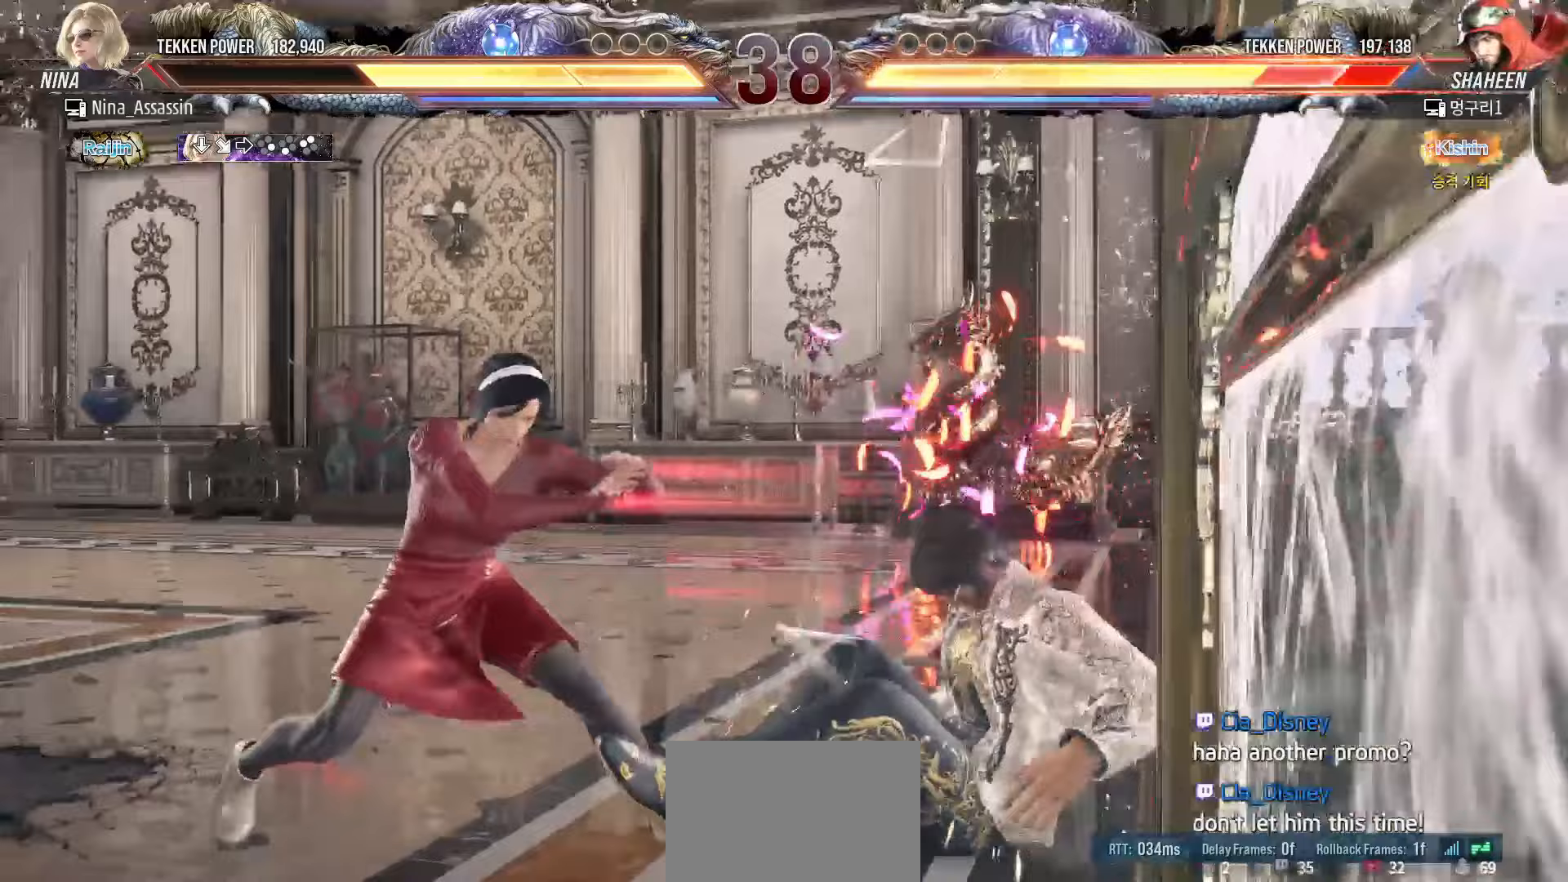
{"buttons": [], "left_stick": "left", "events": [[250, "left_stick", "right"], [350, "left_stick", "left"]]}
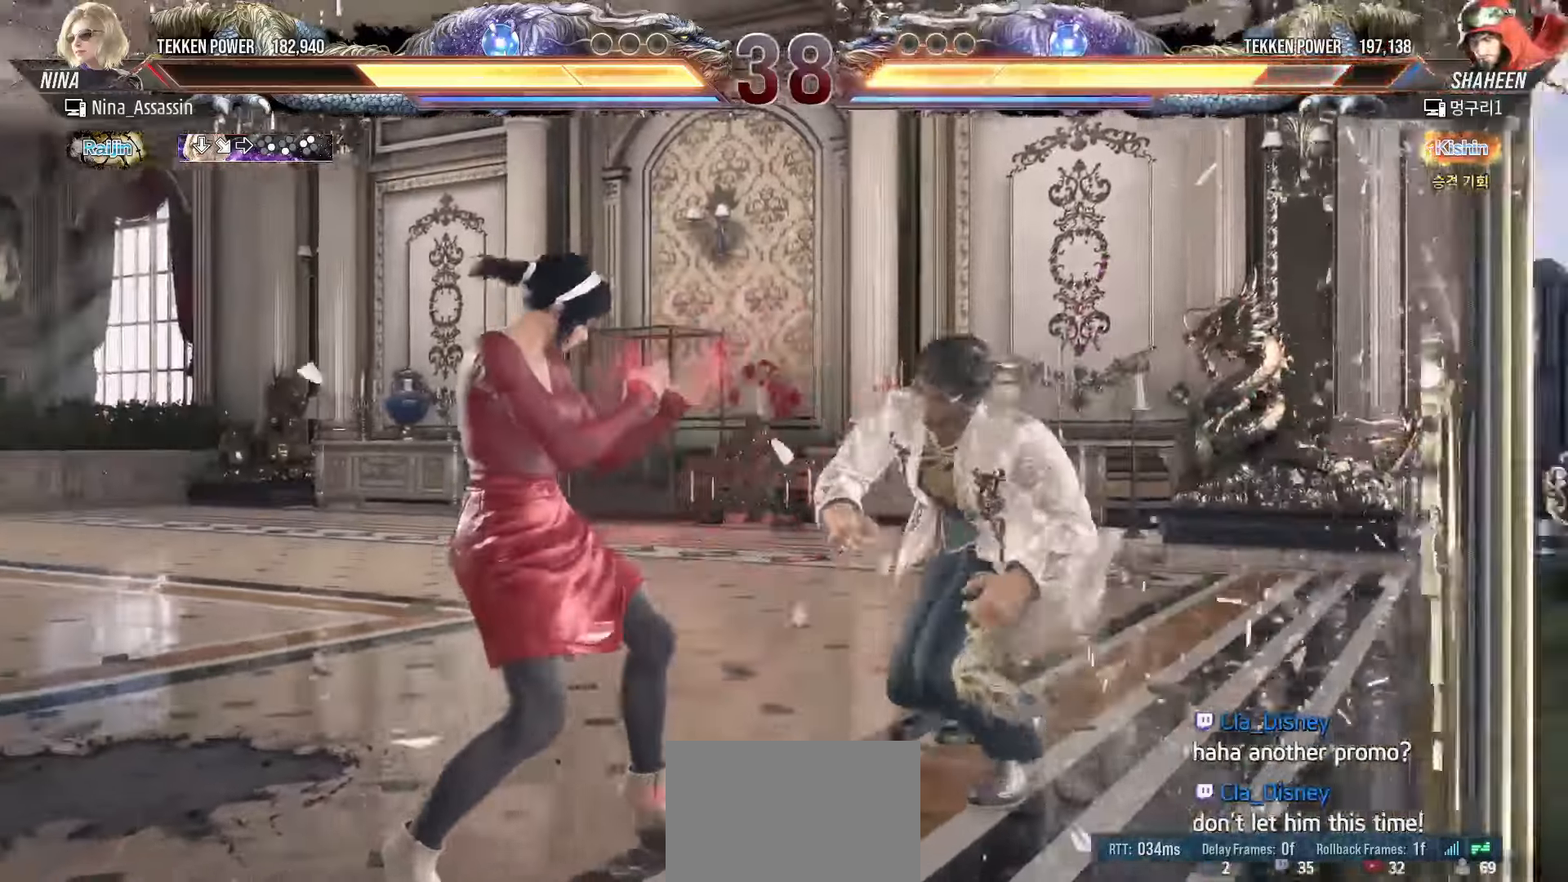
{"buttons": [], "left_stick": "center", "events": [[283, "left_stick", "right"], [350, "left_stick", "center"], [433, "left_stick", "right"], [483, "left_stick", "center"]]}
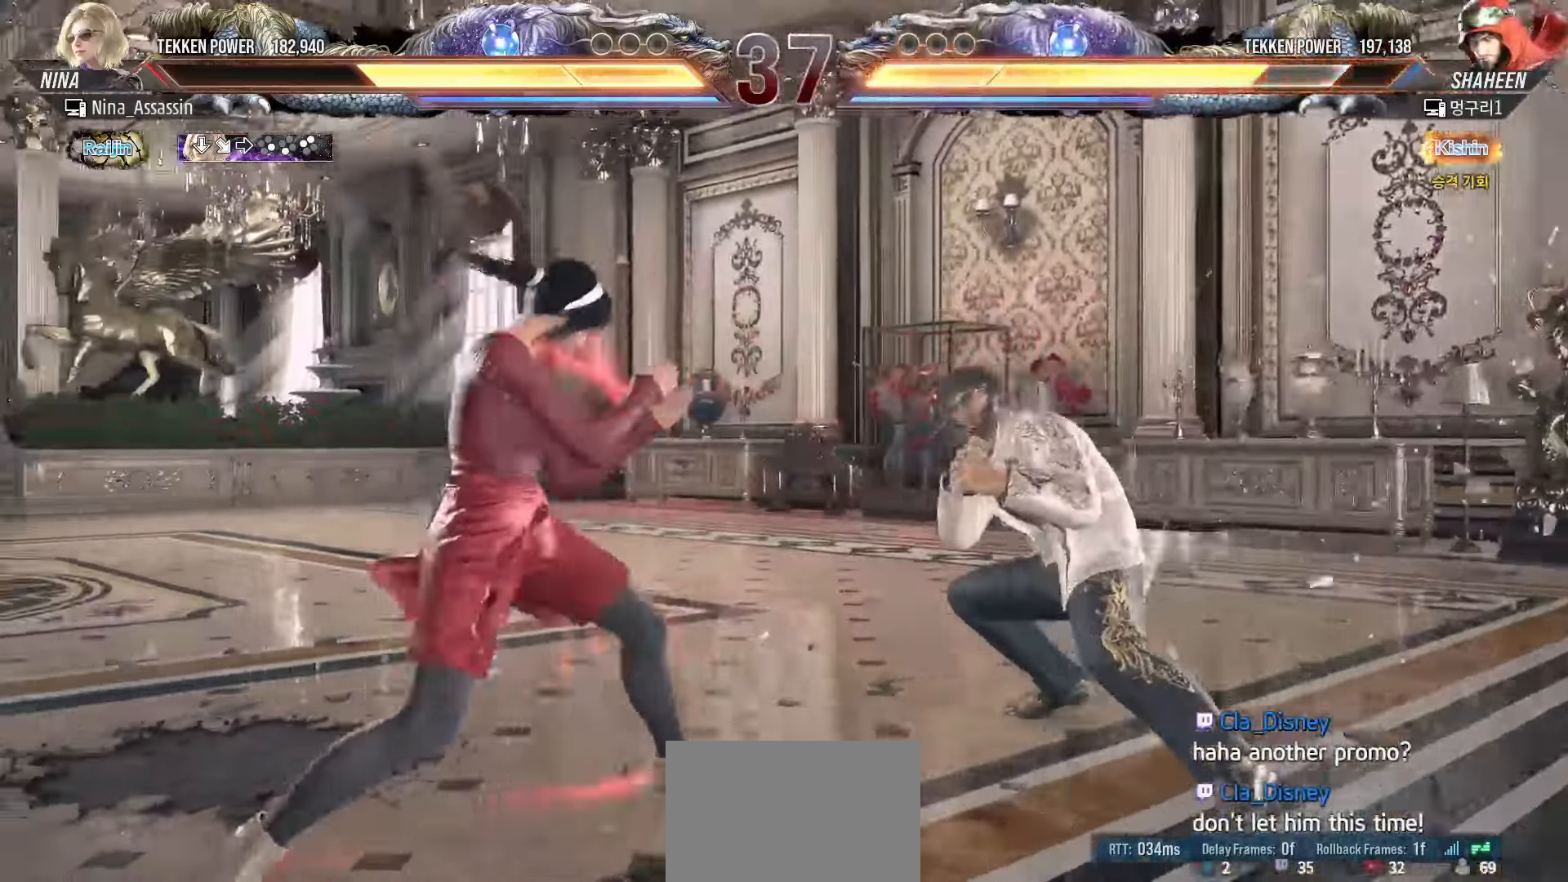
{"buttons": [], "left_stick": "left", "events": [[17, "left_stick", "left"], [250, "left_stick", "down-left"], [417, "left_stick", "left"]]}
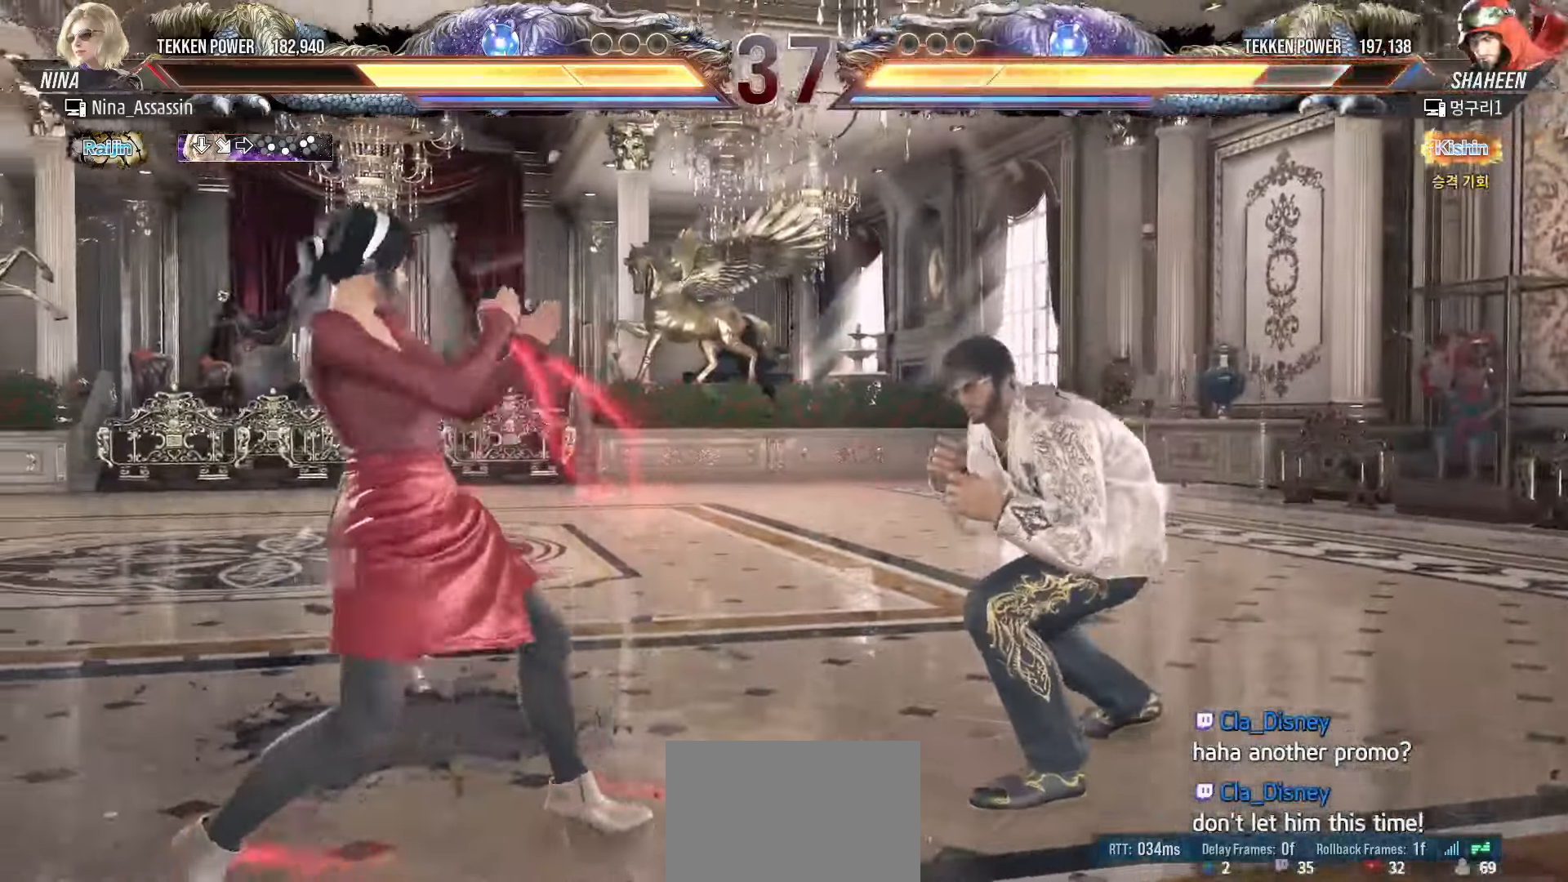
{"buttons": [], "left_stick": "down-left", "events": [[17, "left_stick", "center"], [83, "left_stick", "up"], [150, "left_stick", "center"], [350, "left_stick", "left"], [400, "left_stick", "down-left"]]}
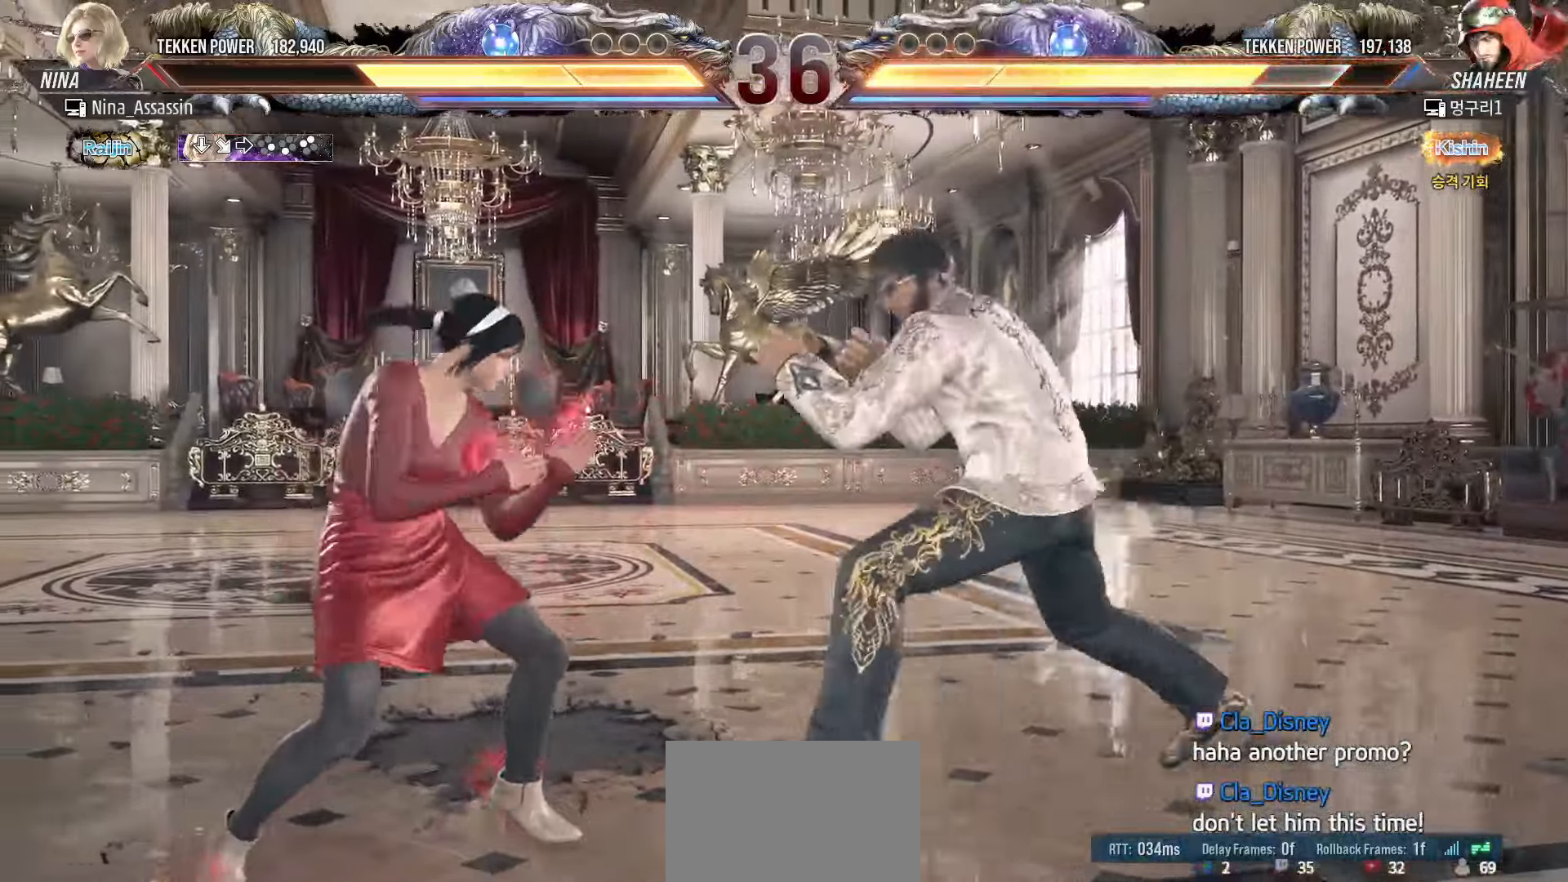
{"buttons": [], "left_stick": "left", "events": [[200, "left_stick", "center"], [333, "left_stick", "left"]]}
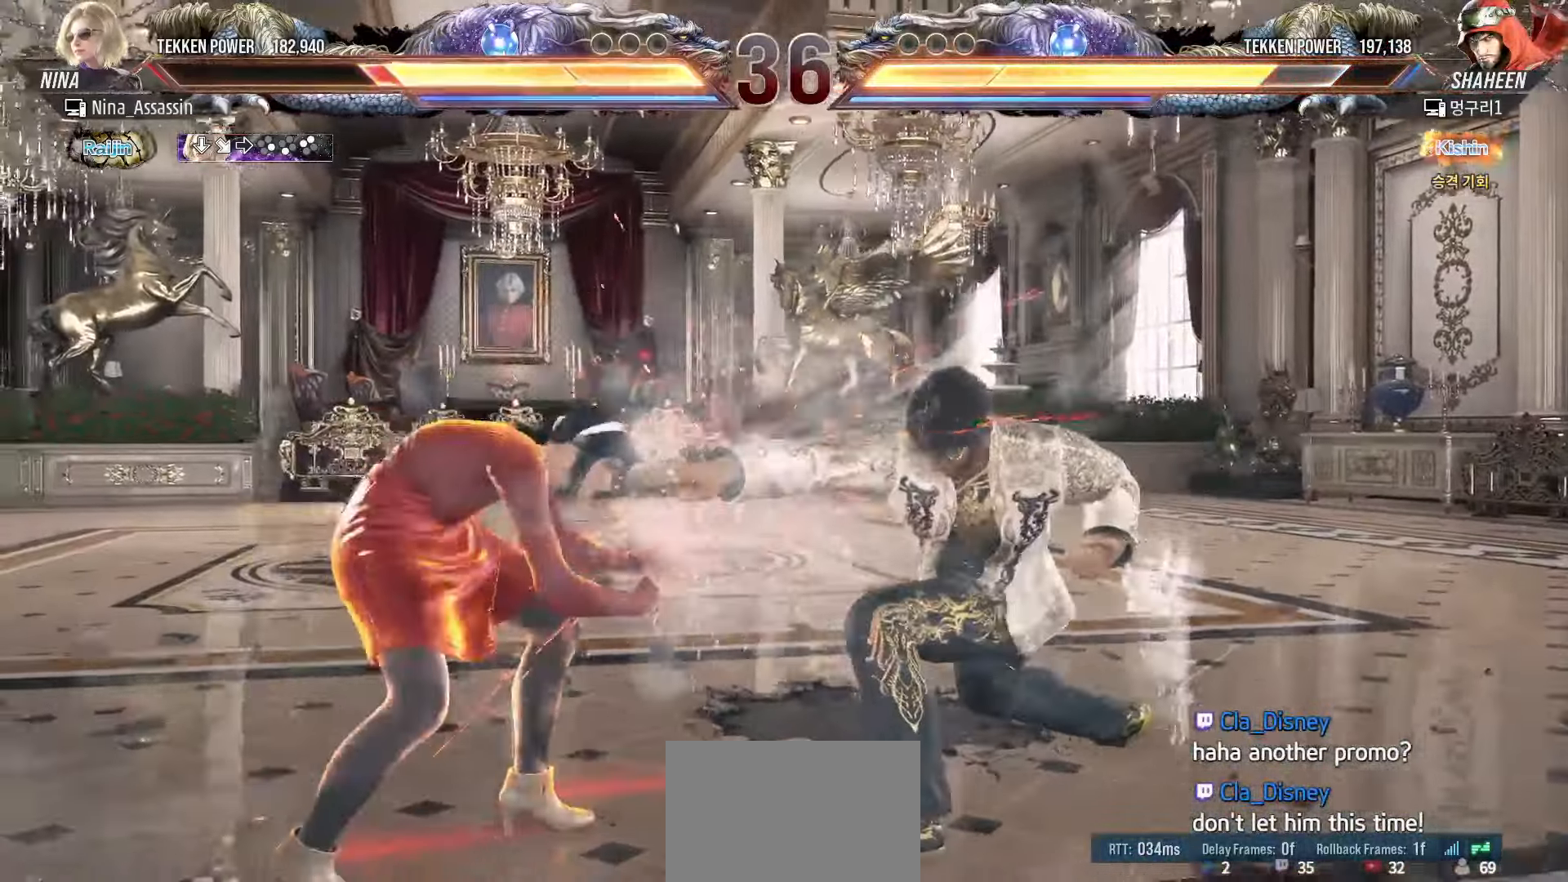
{"buttons": [], "left_stick": "center", "events": [[117, "left_stick", "center"], [367, "left_stick", "up"], [467, "left_stick", "center"]]}
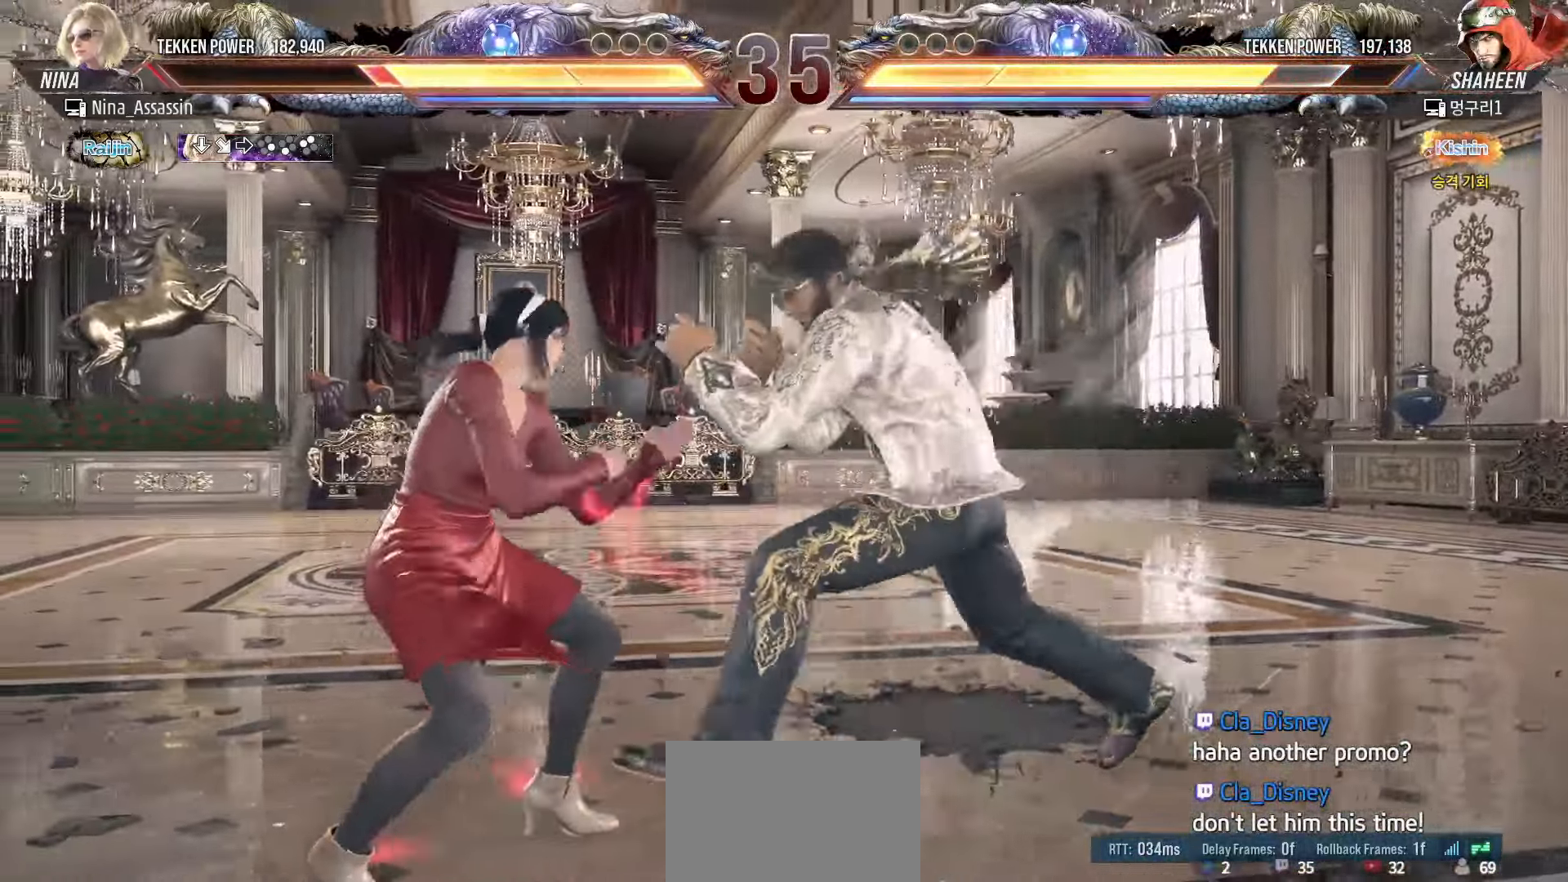
{"buttons": [], "left_stick": "center", "events": [[67, "left_stick", "up"], [433, "left_stick", "center"]]}
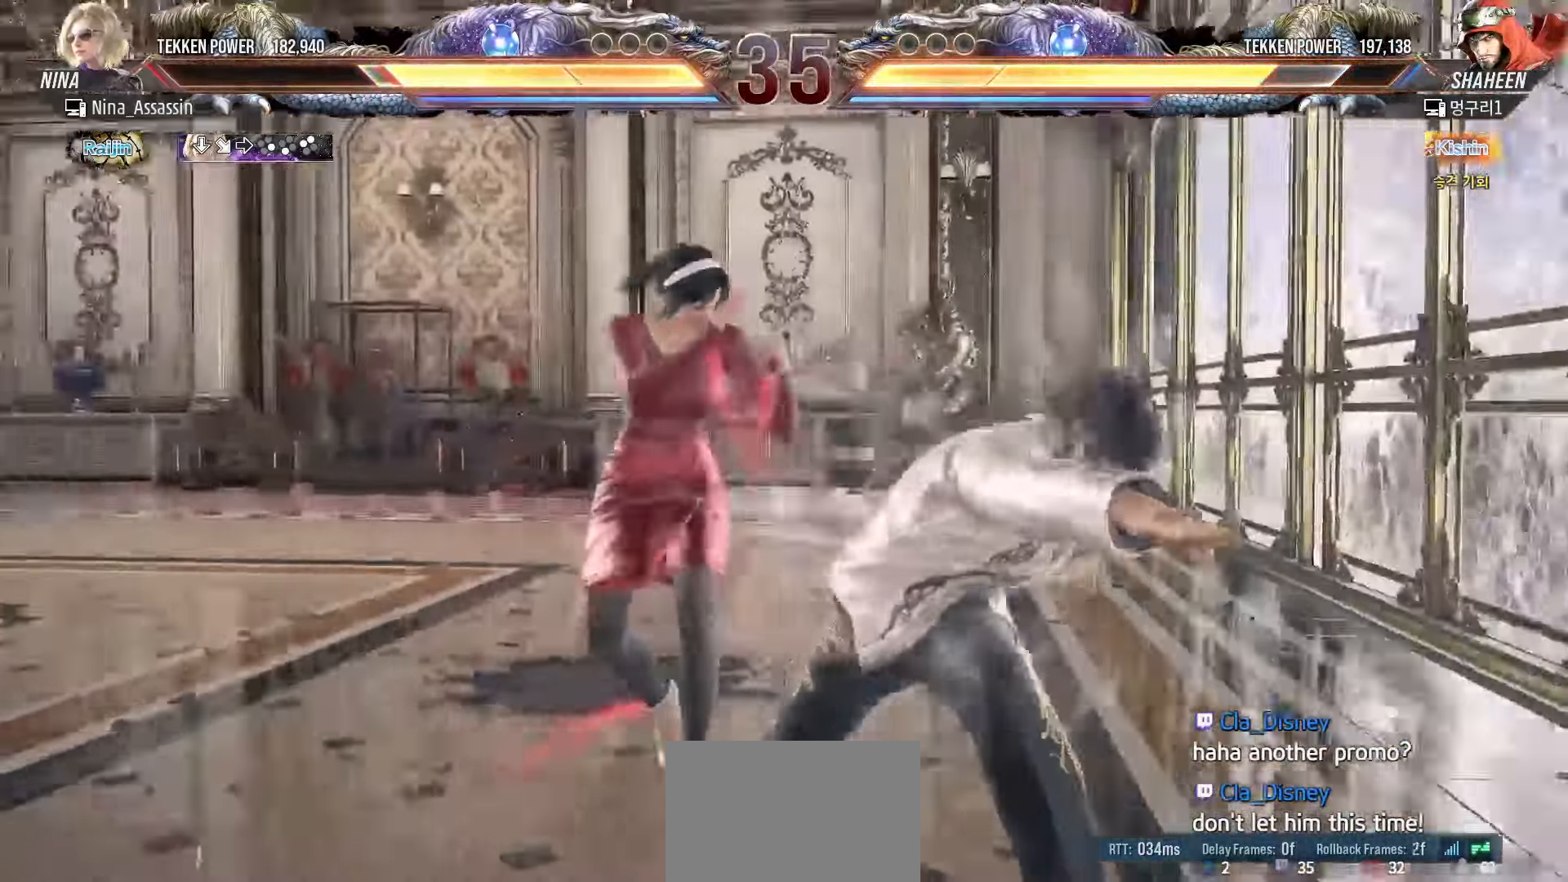
{"buttons": ["SQUARE", "TRIANGLE"], "left_stick": "center", "events": [[33, "SQUARE", "down"], [83, "SQUARE", "up"], [150, "TRIANGLE", "down"], [300, "SQUARE", "down"]]}